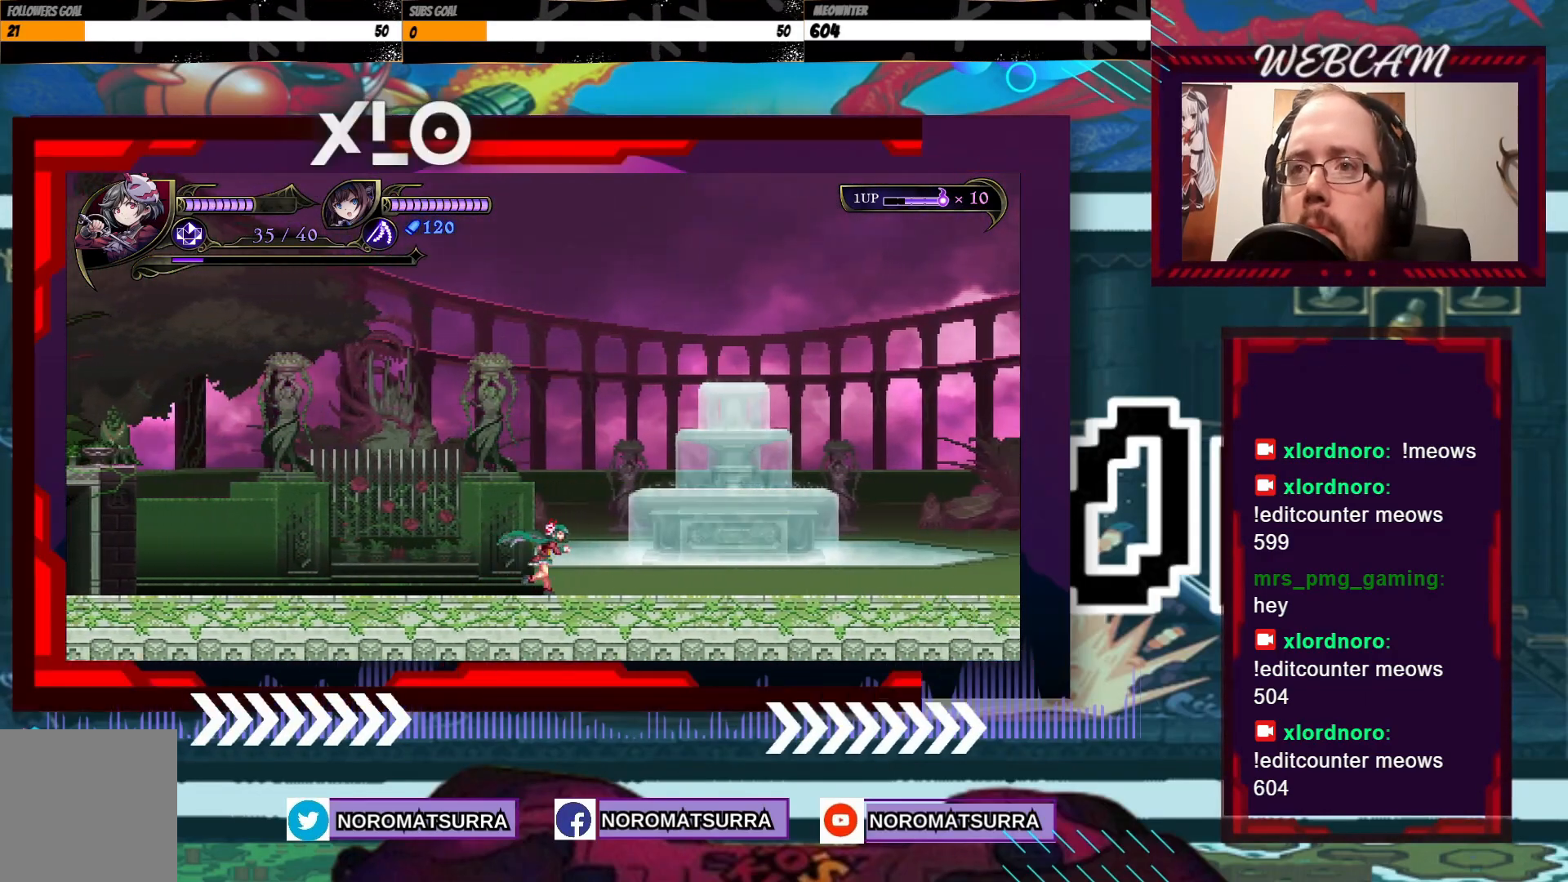
Gameplay with a controller (Xbox layout); each line is a JSON object with the inputs held at the frame after it (dt_ms = milliseconds from this image to that frame). "events" lists button and stick changes between this image and that frame as [ms after this image, input, new state], when the widget could be followed in between. Not read: A L3 R3.
{"dt_ms": 500, "buttons": [], "left_stick": "right", "right_stick": "center", "events": []}
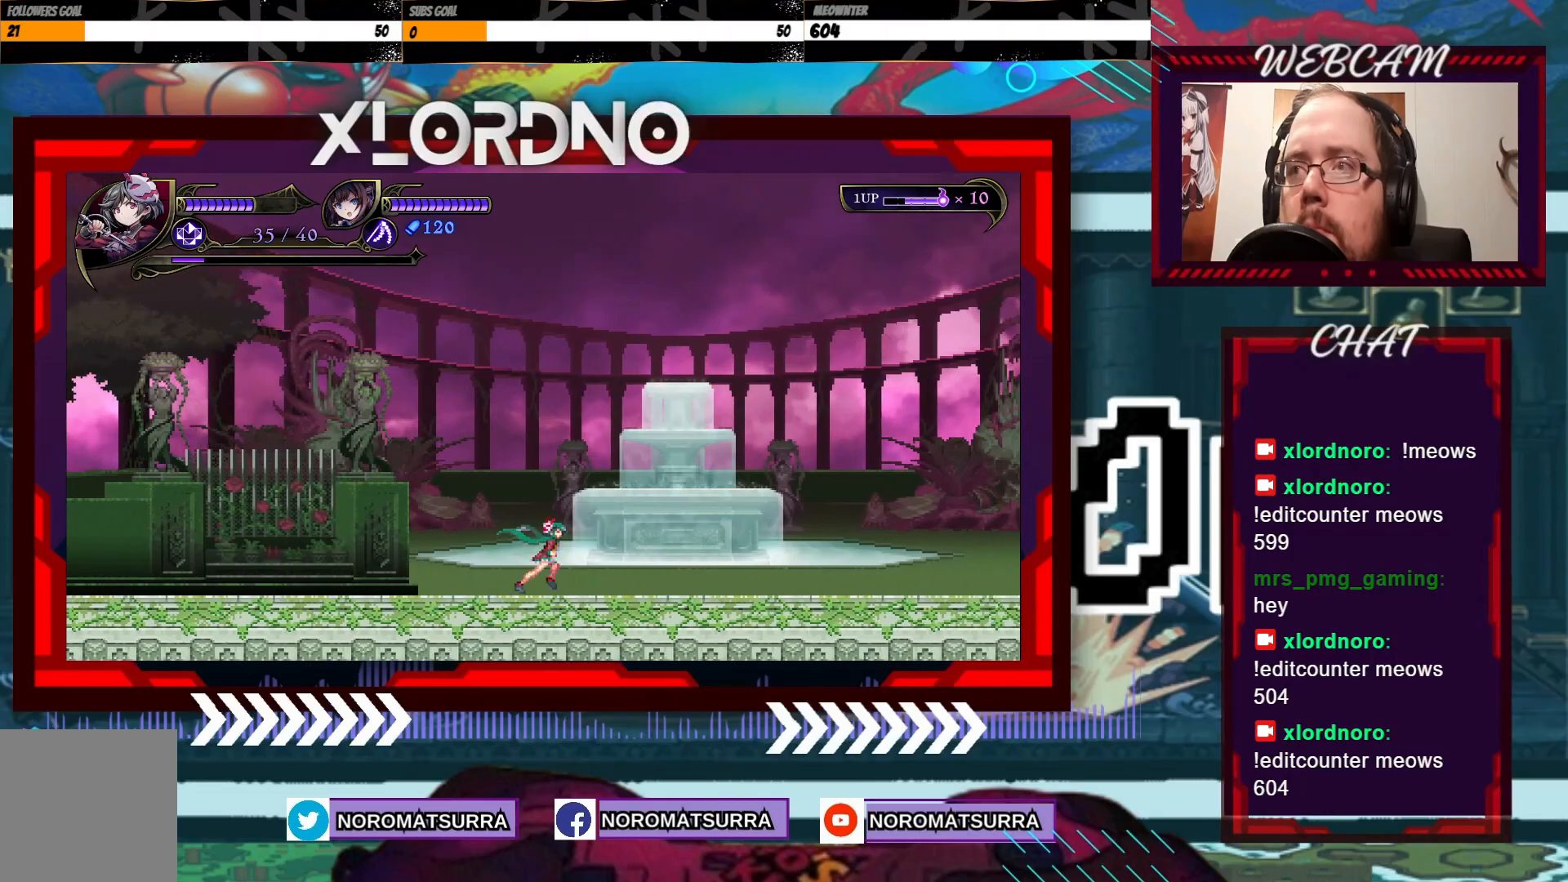
{"dt_ms": 500, "buttons": [], "left_stick": "right", "right_stick": "center", "events": []}
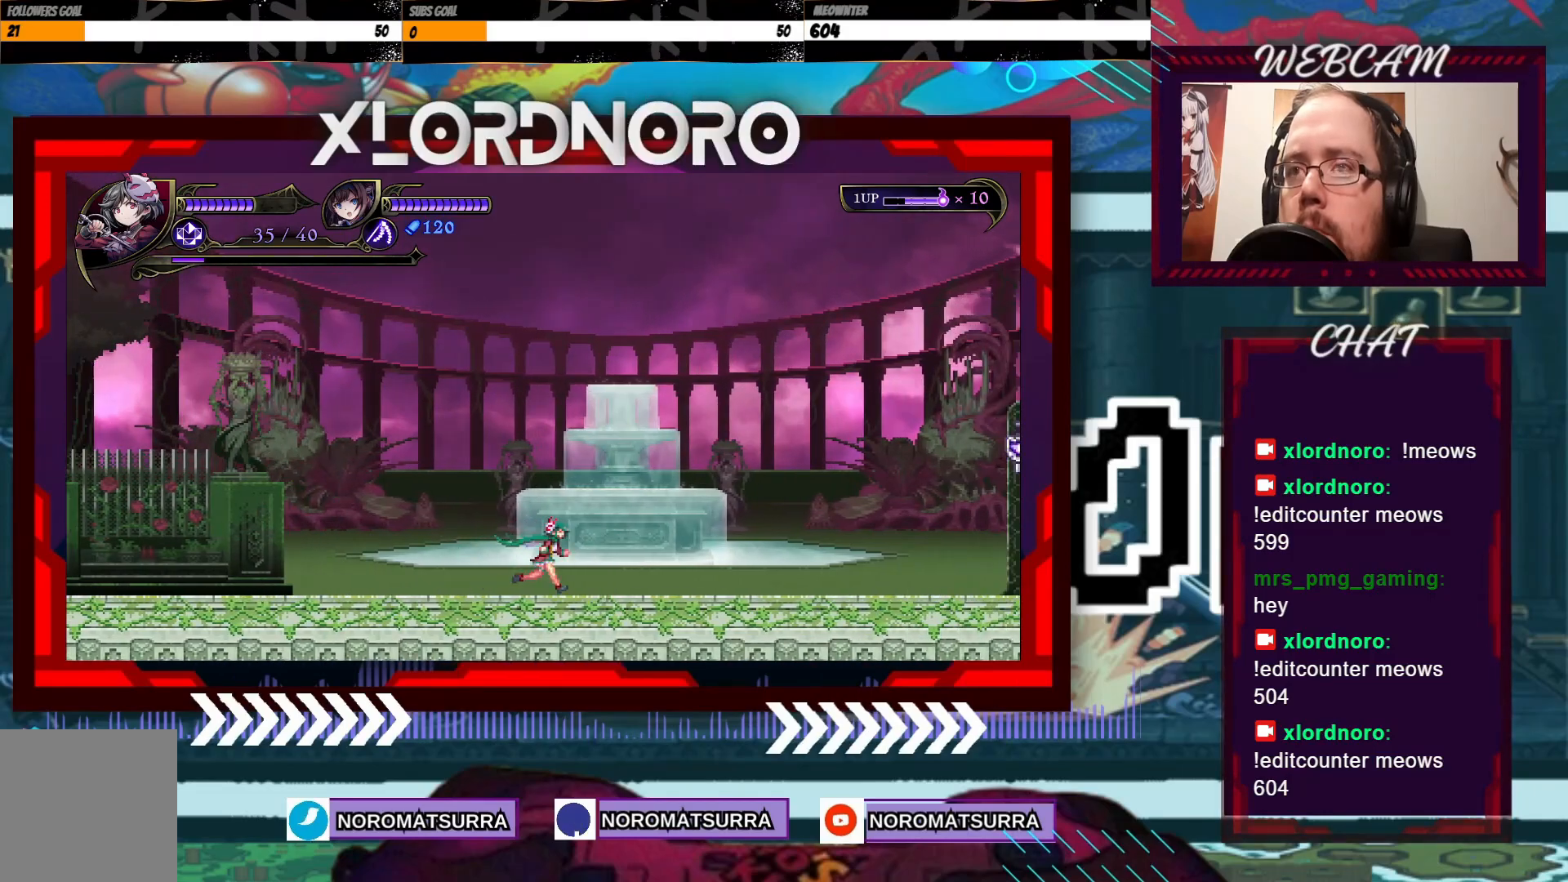
{"dt_ms": 500, "buttons": [], "left_stick": "right", "right_stick": "center", "events": []}
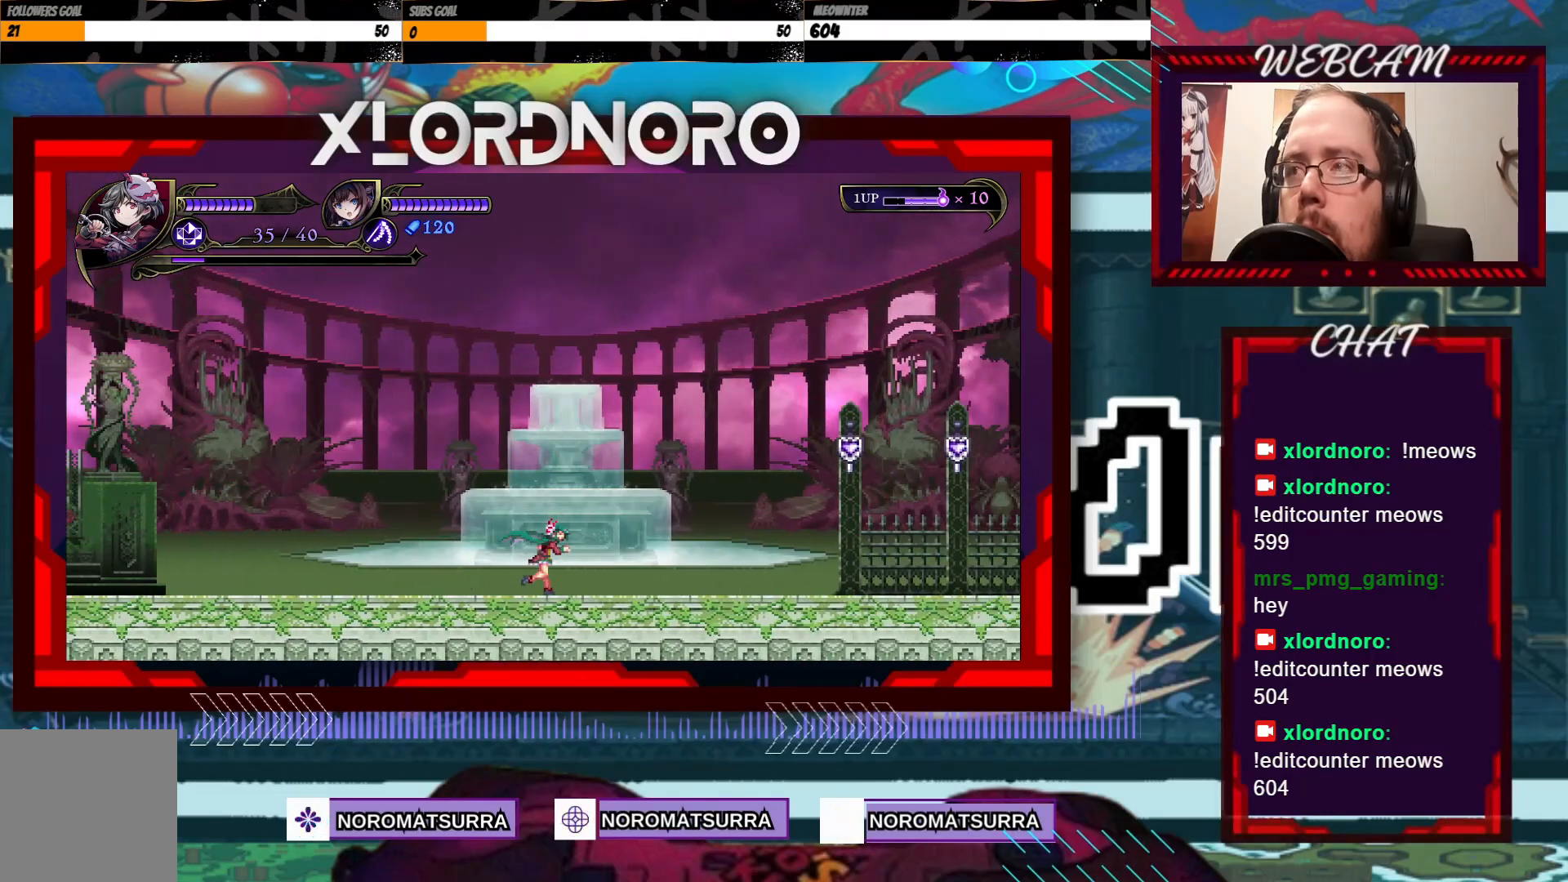
{"dt_ms": 500, "buttons": [], "left_stick": "right", "right_stick": "center", "events": []}
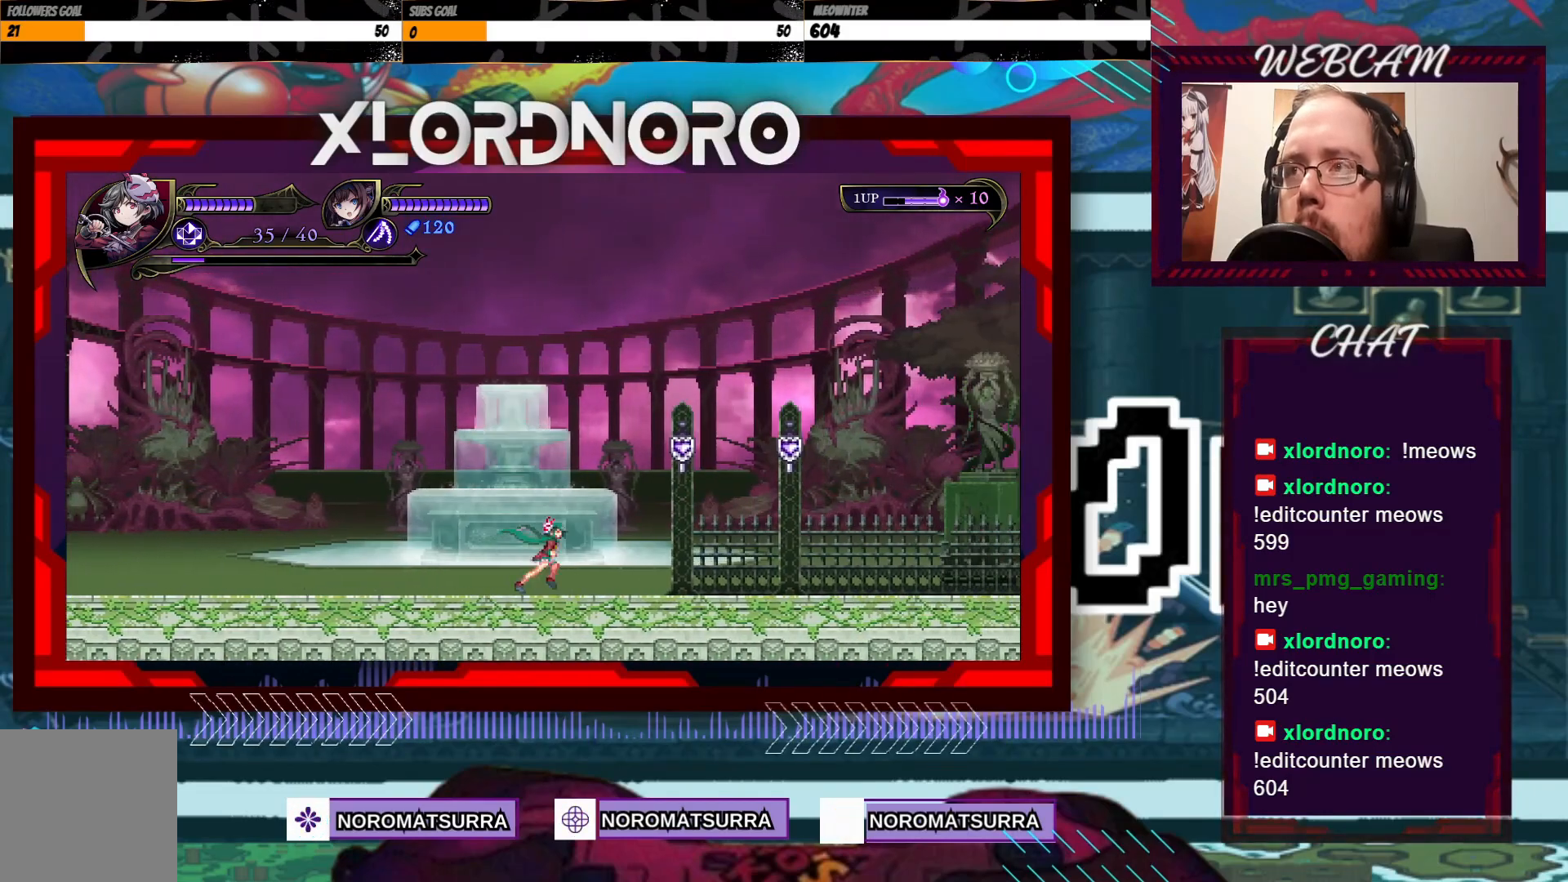
{"dt_ms": 500, "buttons": [], "left_stick": "right", "right_stick": "center", "events": [[283, "X", "down"], [483, "X", "up"]]}
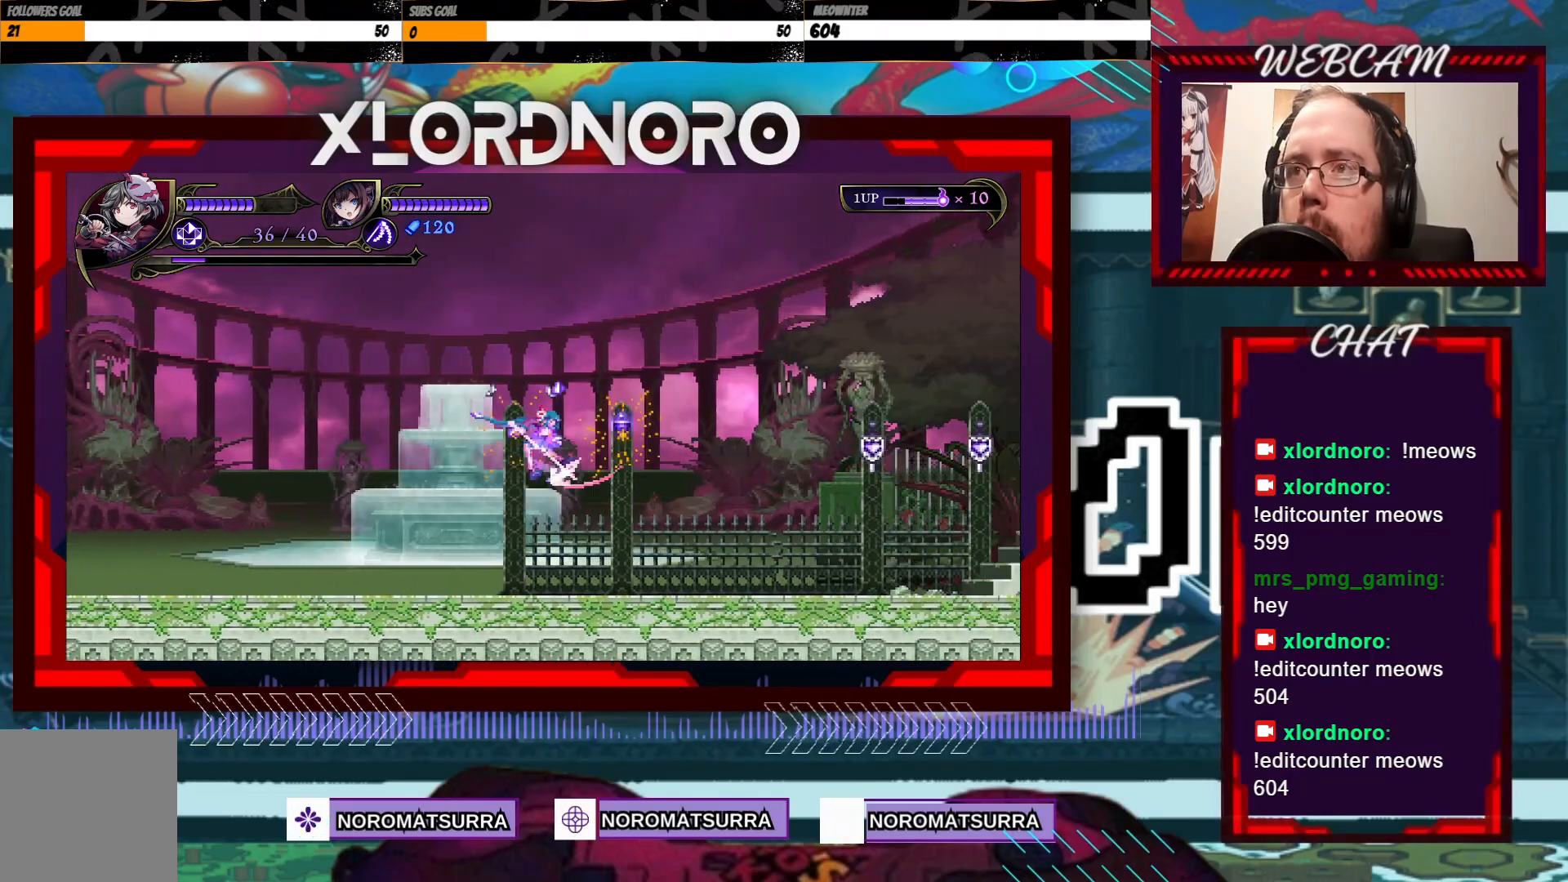
{"dt_ms": 500, "buttons": [], "left_stick": "right", "right_stick": "center", "events": [[133, "left_stick", "center"], [183, "left_stick", "left"], [400, "left_stick", "right"]]}
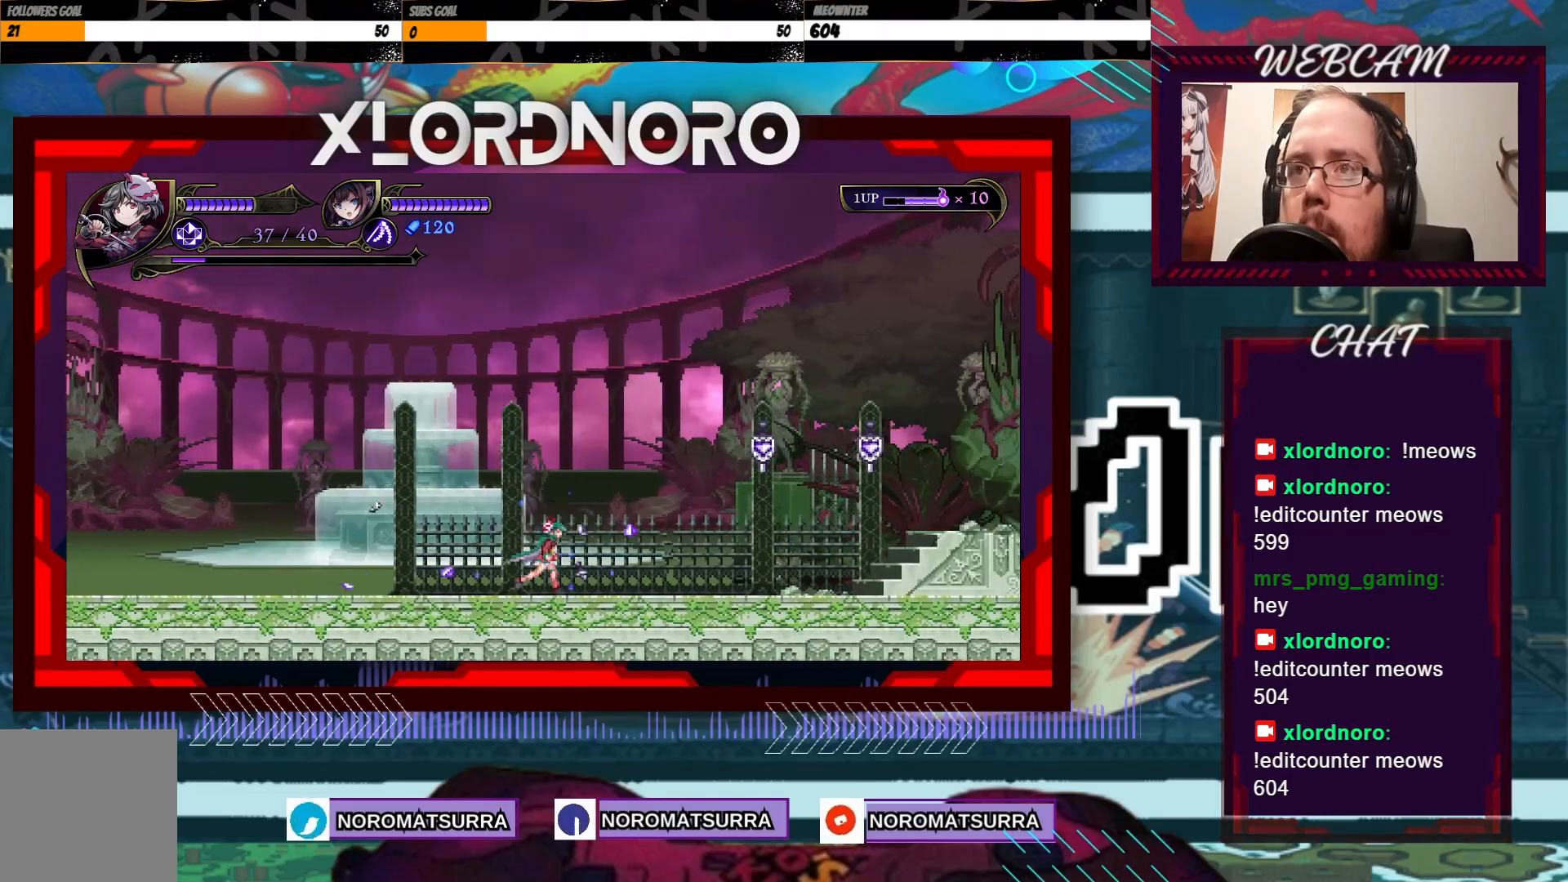
{"dt_ms": 1000, "buttons": [], "left_stick": "center", "right_stick": "center", "events": [[467, "X", "down"], [783, "X", "up"], [917, "left_stick", "center"]]}
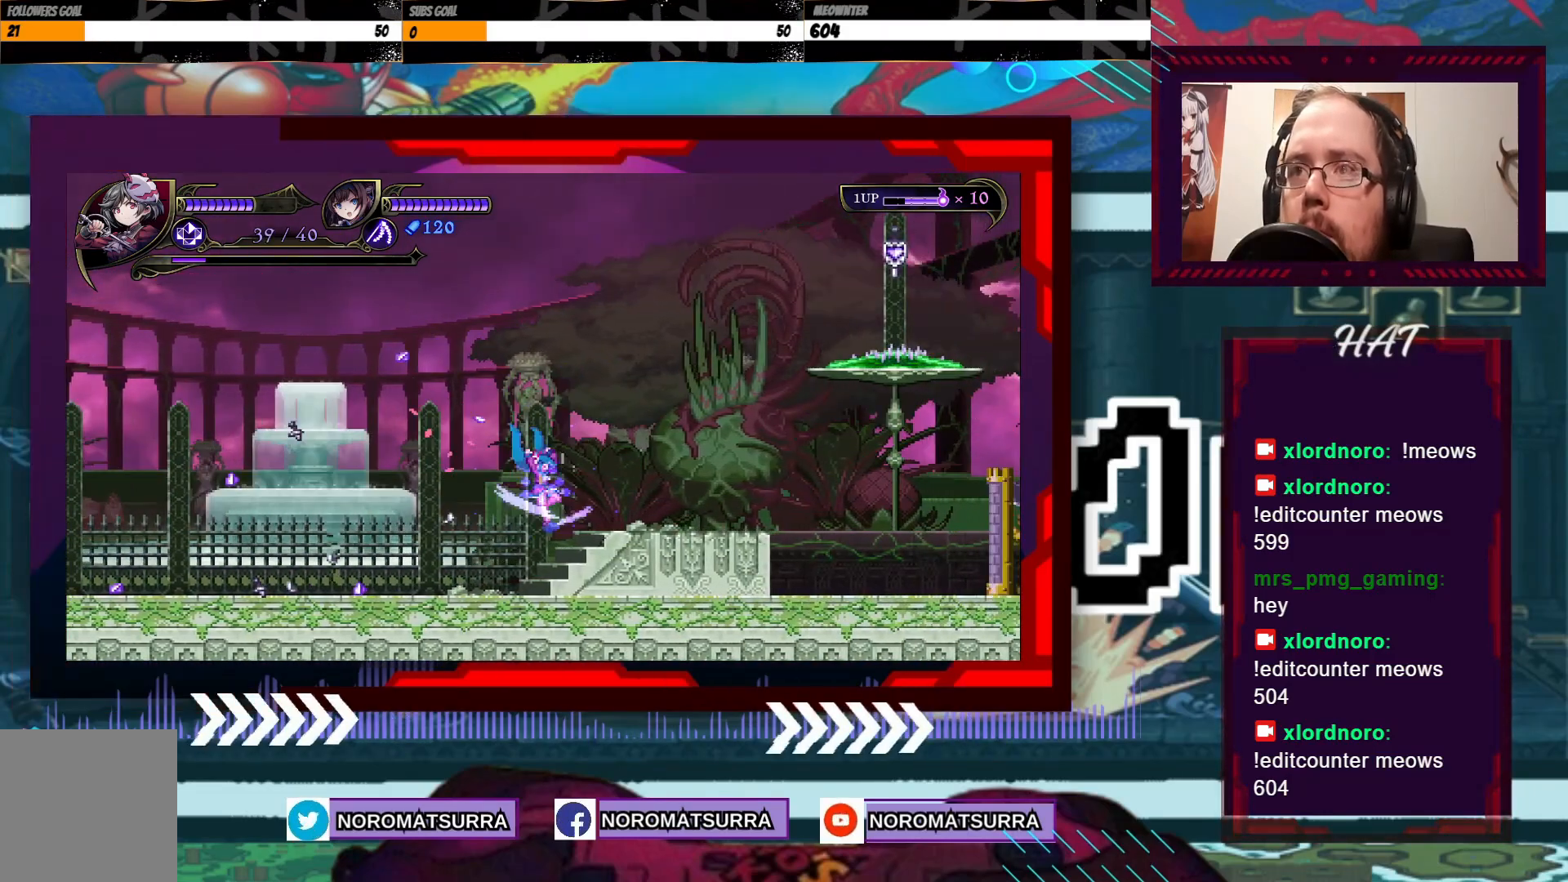
{"dt_ms": 500, "buttons": [], "left_stick": "right", "right_stick": "center", "events": [[83, "left_stick", "left"], [233, "left_stick", "center"], [283, "left_stick", "right"]]}
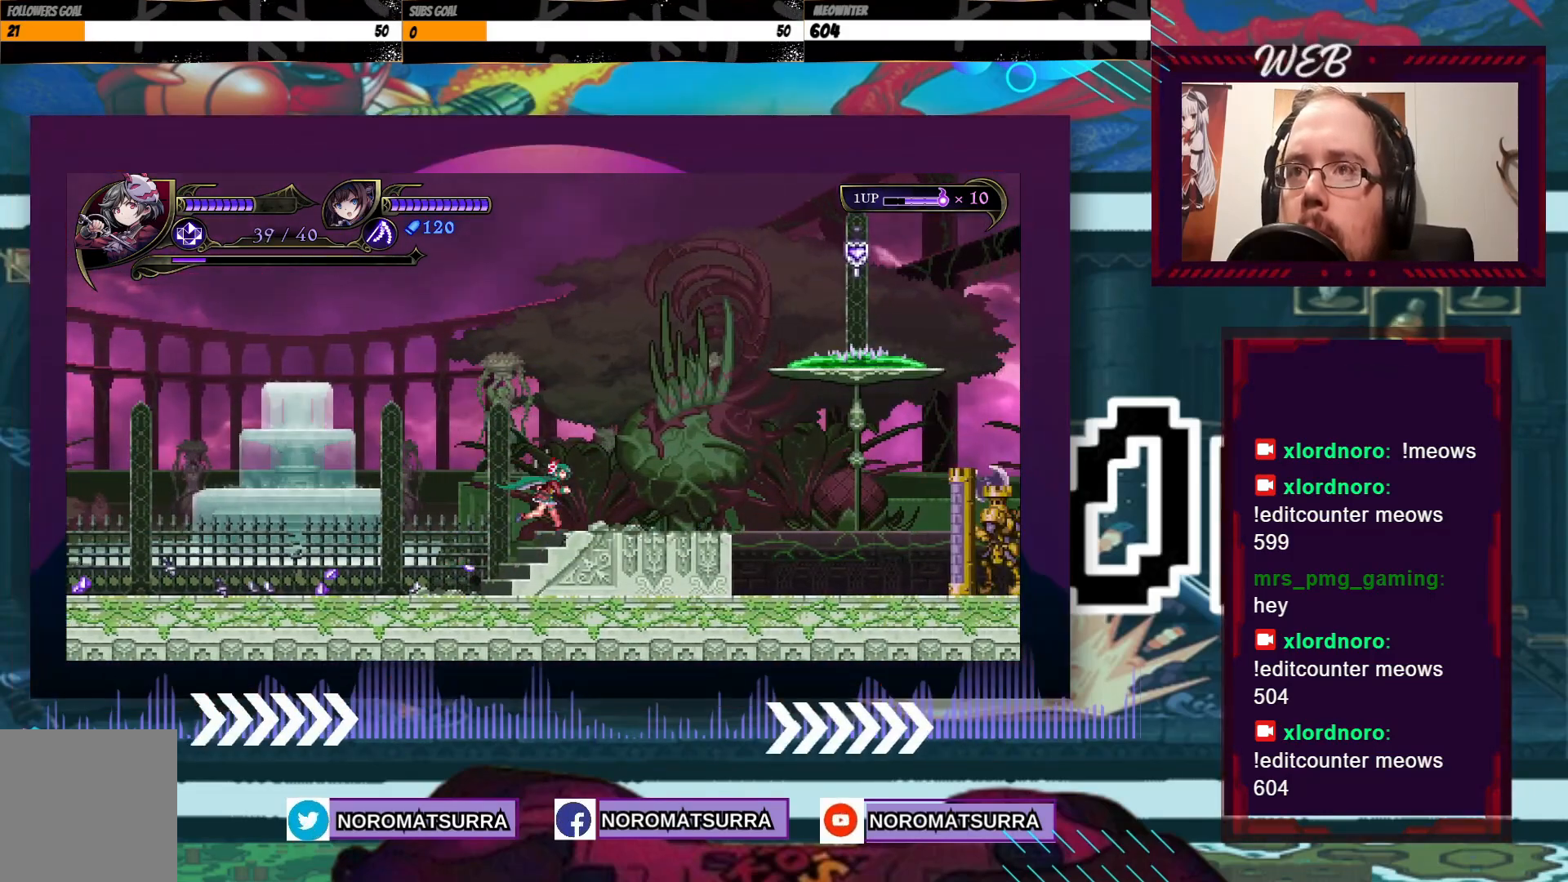
{"dt_ms": 500, "buttons": [], "left_stick": "center", "right_stick": "center", "events": [[167, "left_stick", "center"]]}
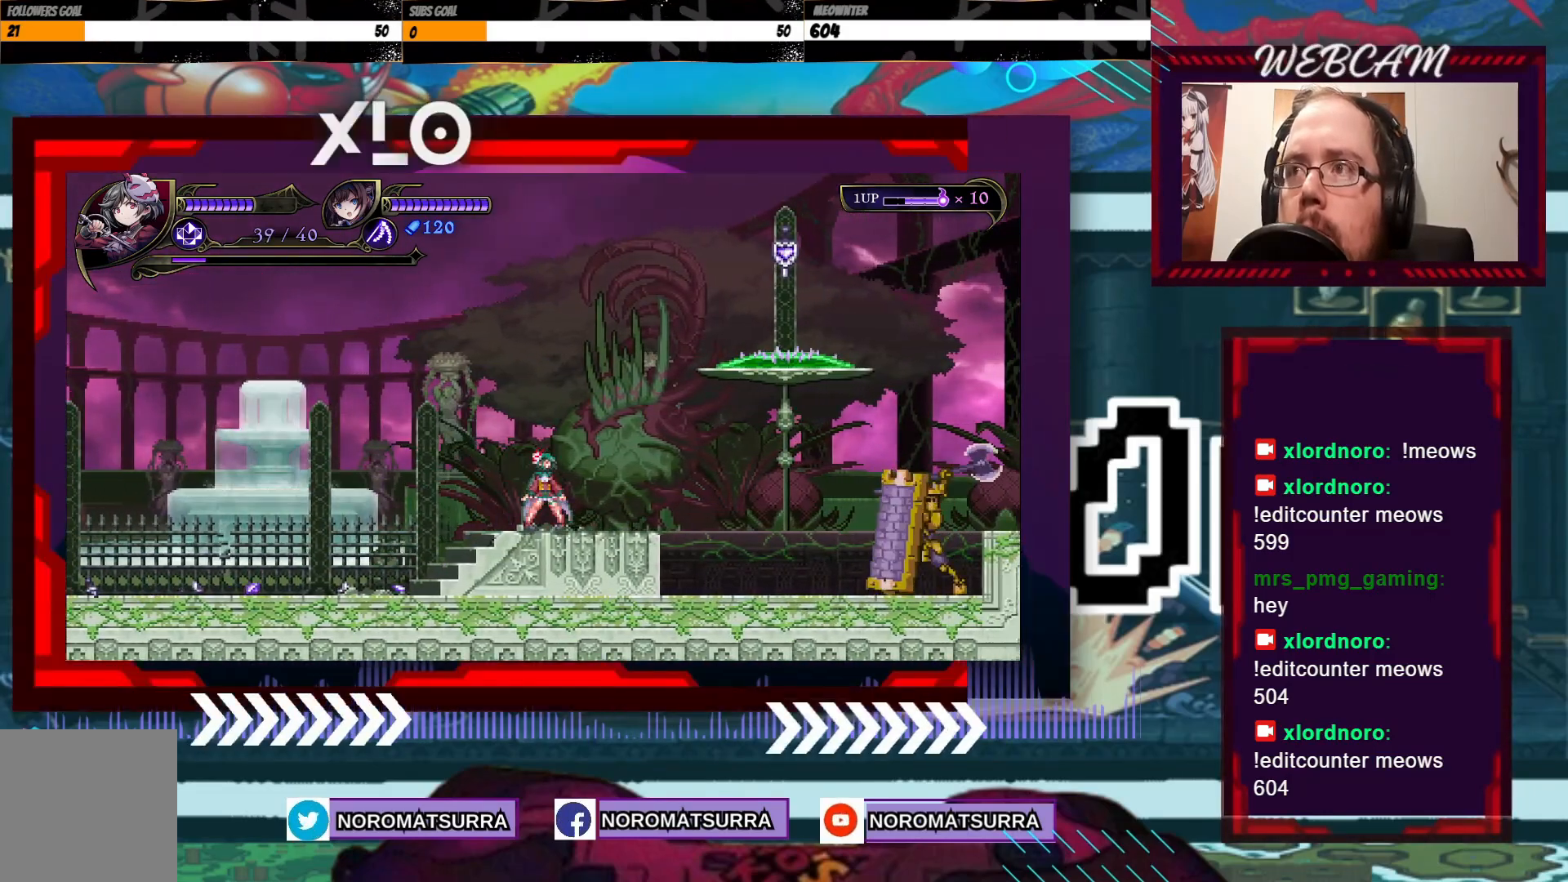
{"dt_ms": 500, "buttons": [], "left_stick": "center", "right_stick": "center", "events": []}
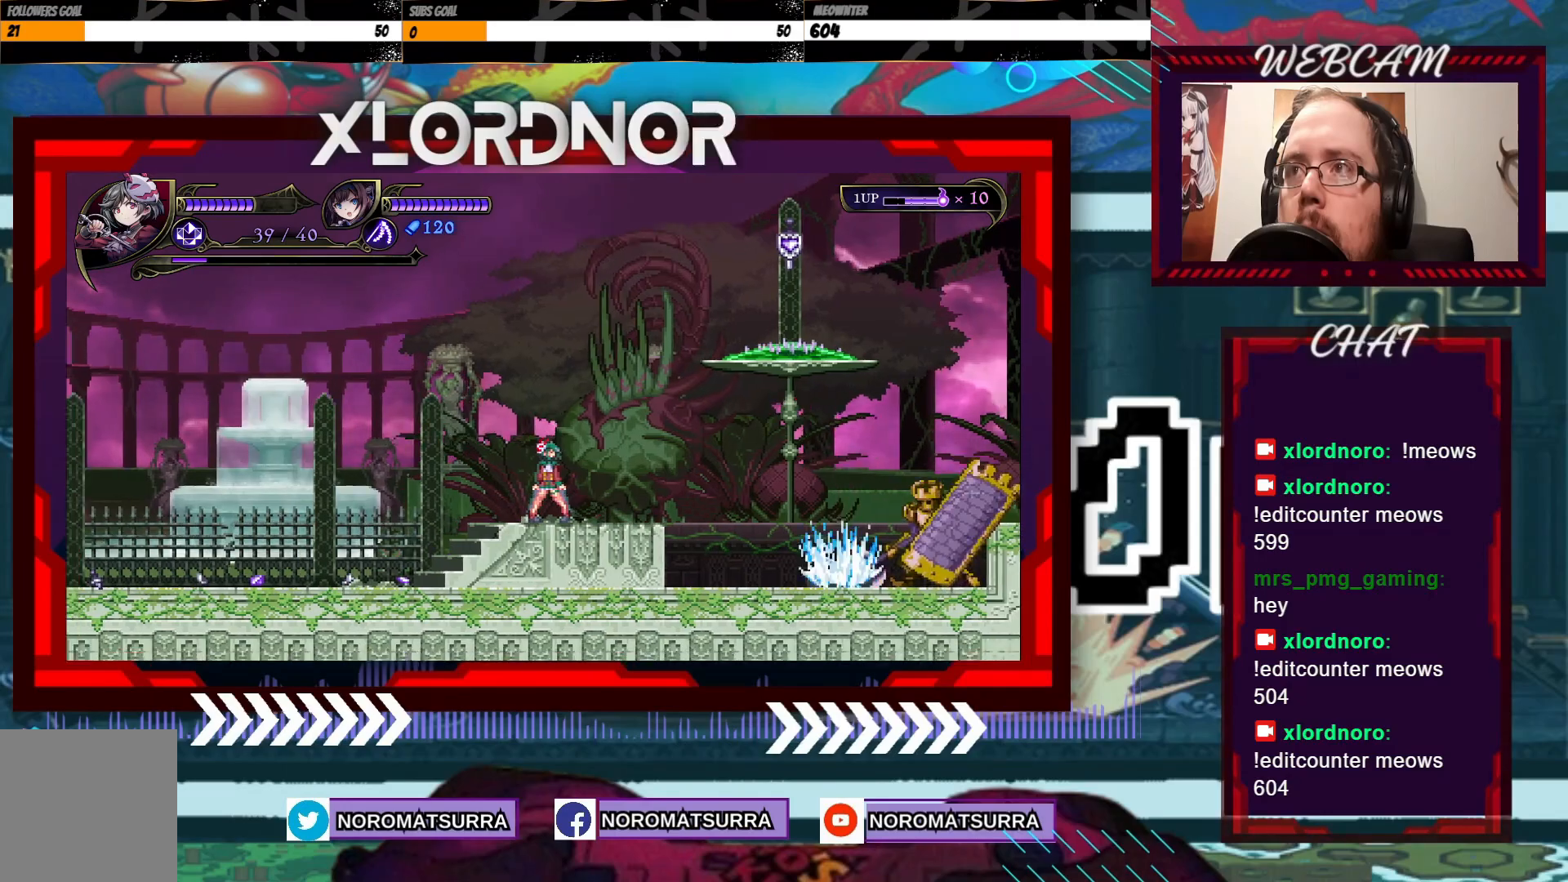
{"dt_ms": 500, "buttons": [], "left_stick": "right", "right_stick": "center", "events": [[367, "left_stick", "right"]]}
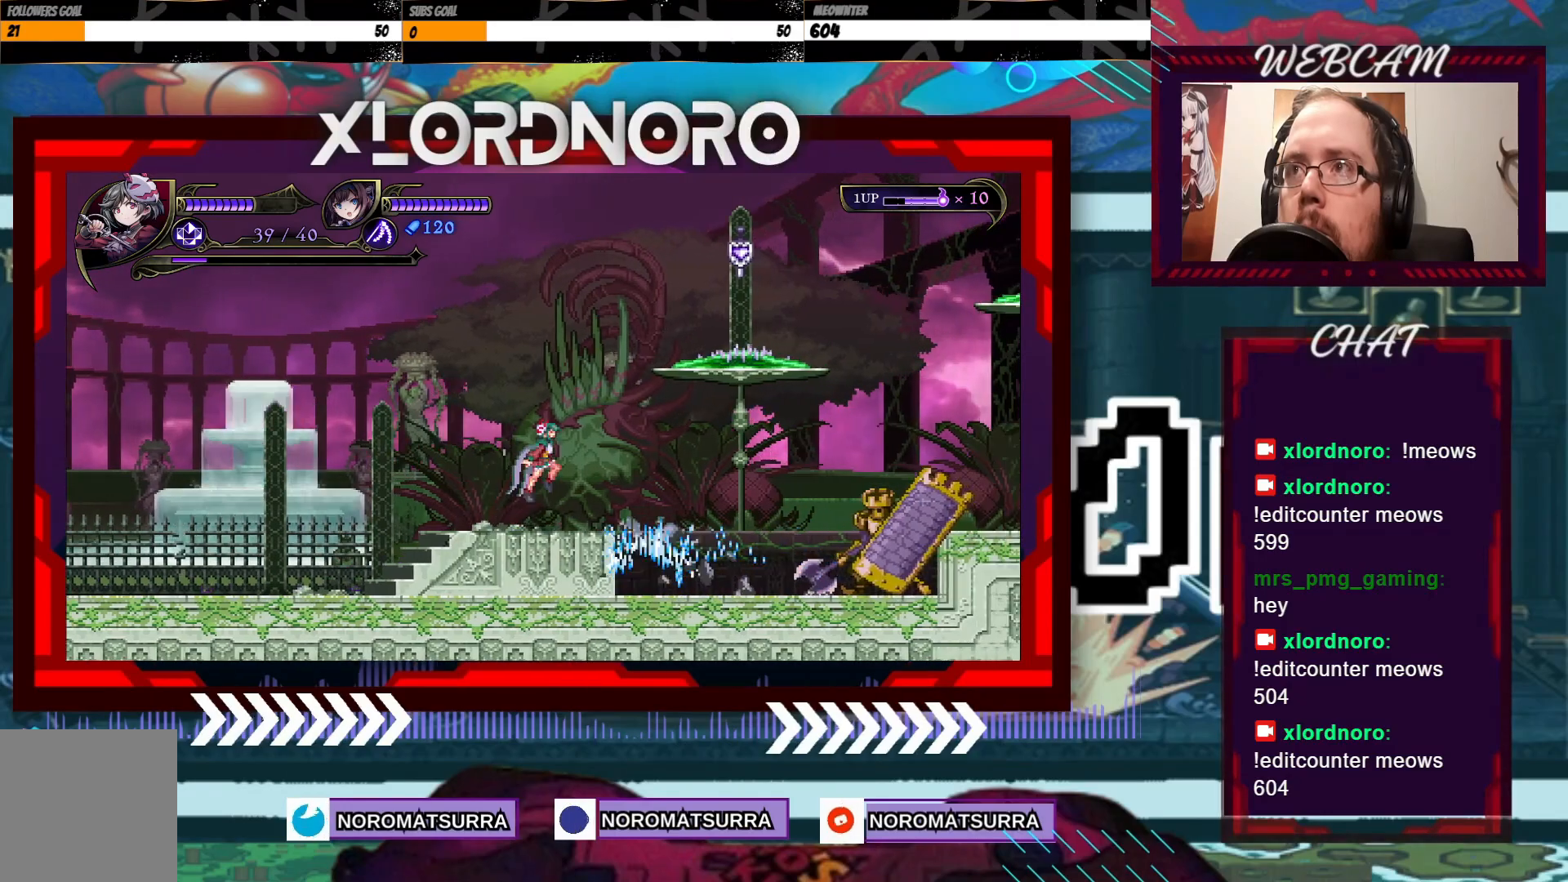
{"dt_ms": 500, "buttons": [], "left_stick": "center", "right_stick": "center", "events": [[117, "X", "down"], [183, "left_stick", "center"], [217, "X", "up"]]}
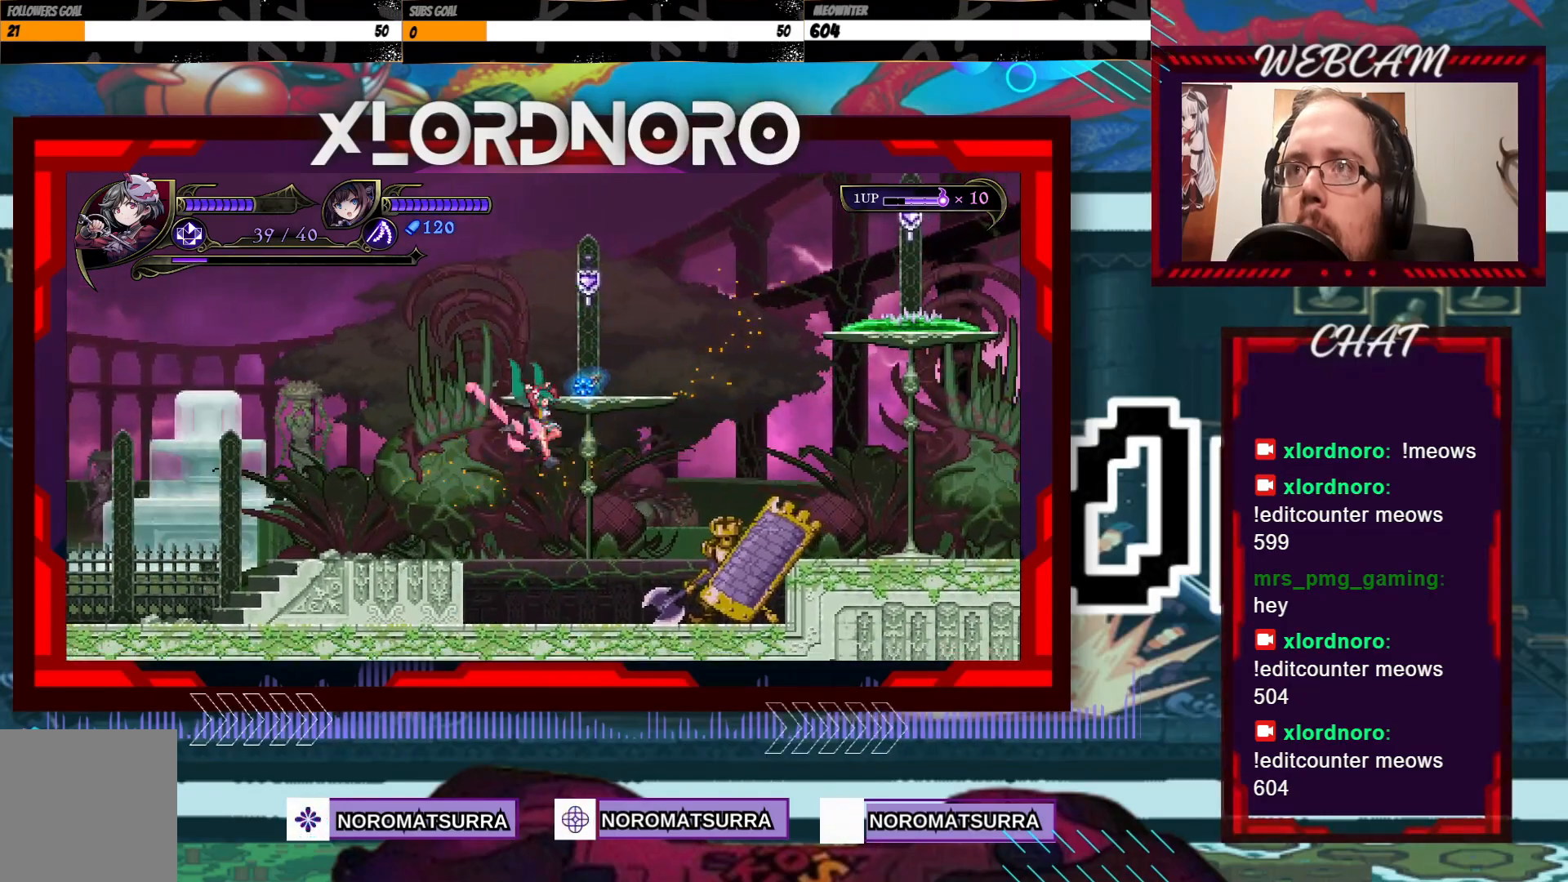
{"dt_ms": 500, "buttons": [], "left_stick": "center", "right_stick": "center", "events": [[383, "X", "down"], [483, "X", "up"]]}
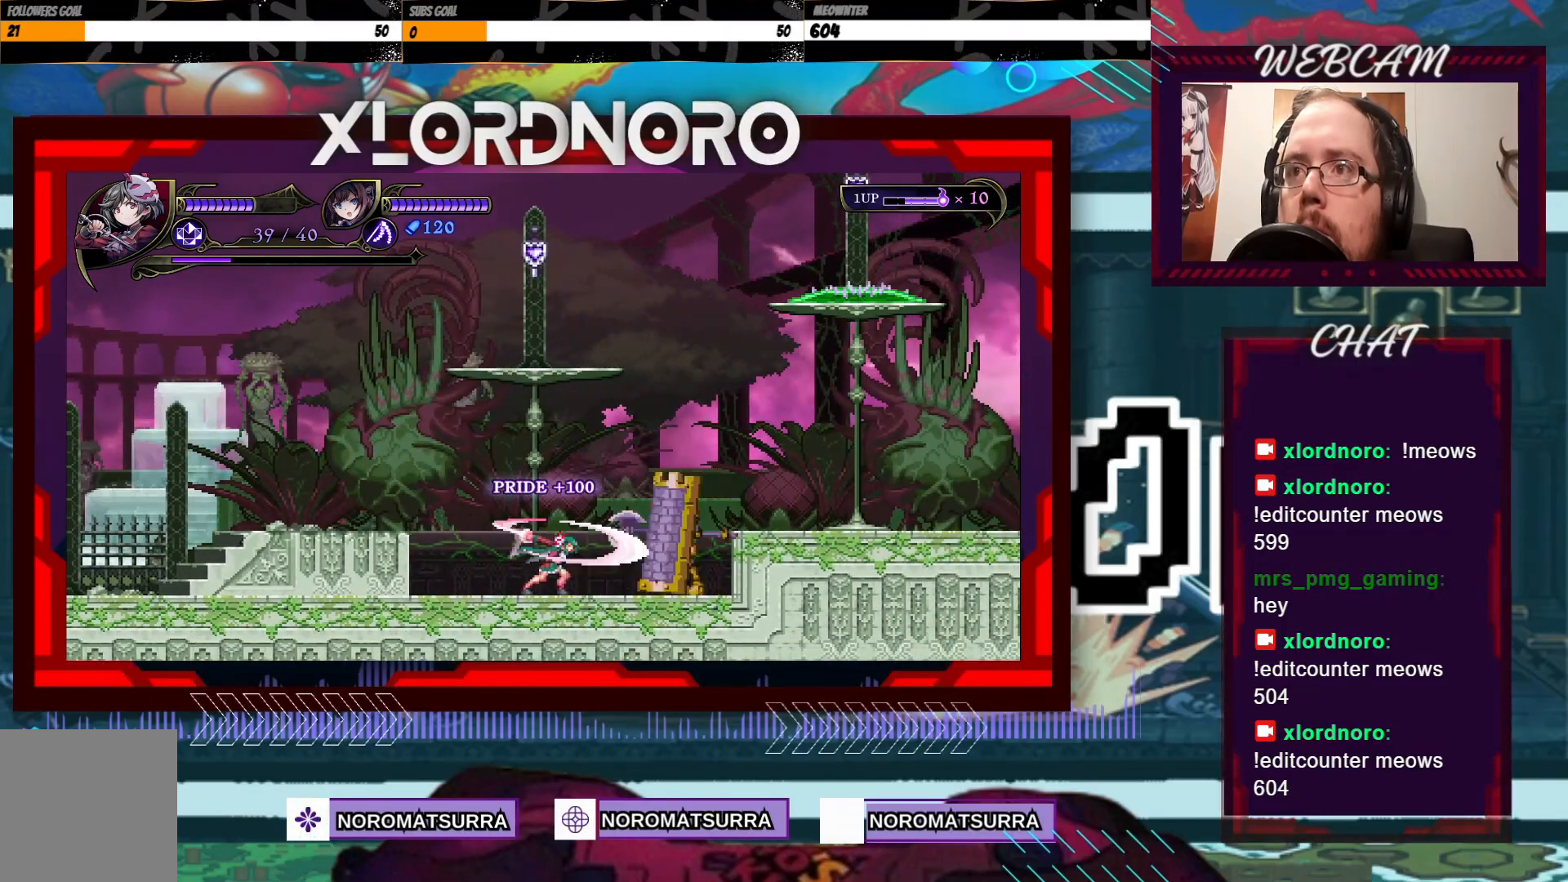
{"dt_ms": 500, "buttons": [], "left_stick": "center", "right_stick": "center", "events": []}
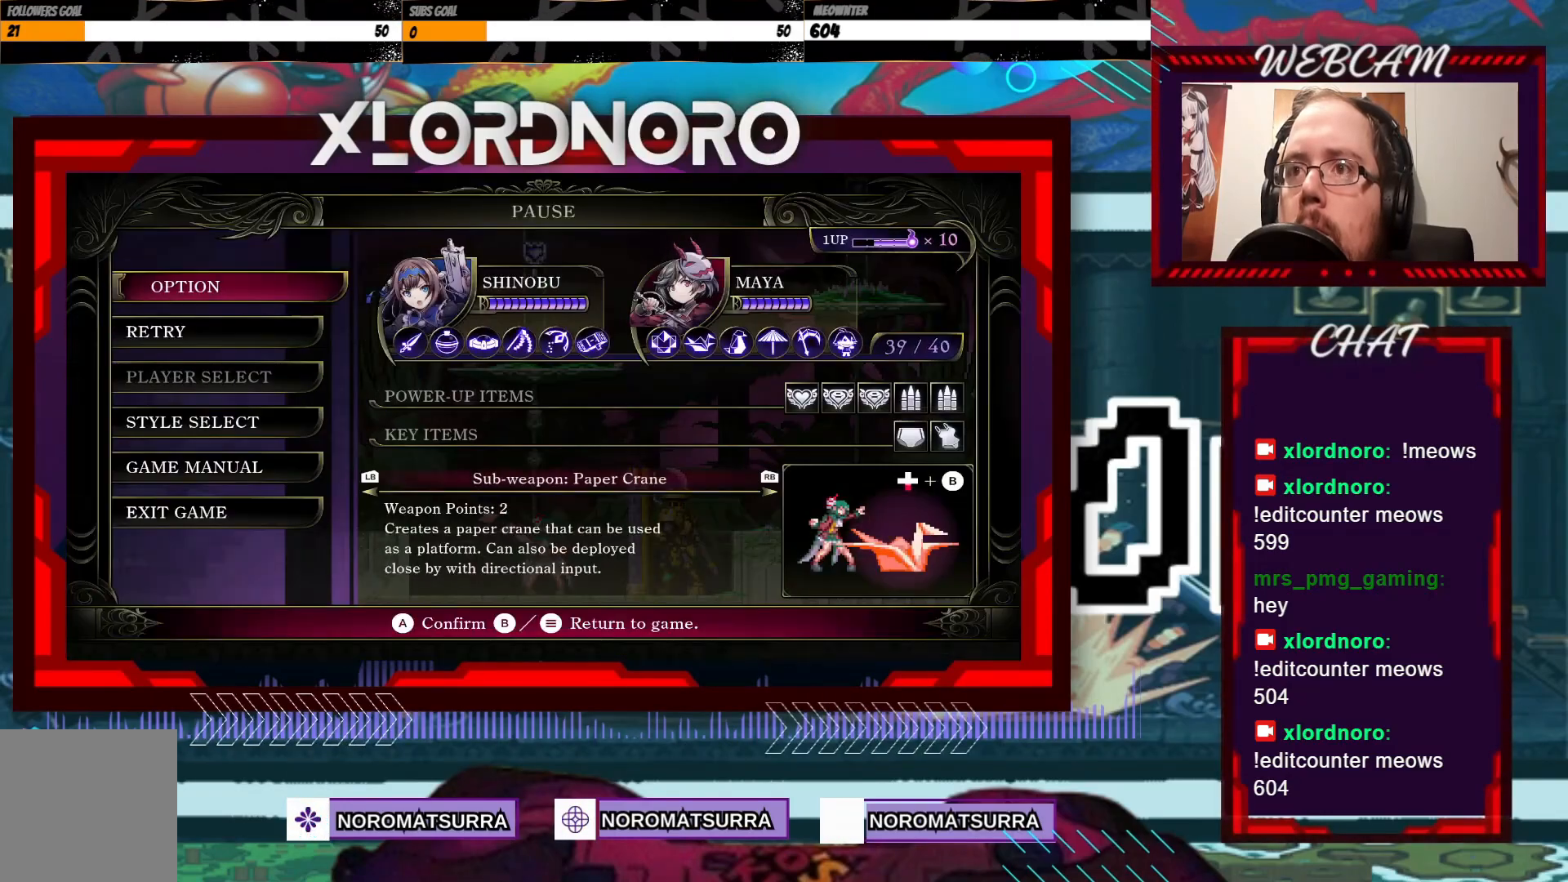
{"dt_ms": 500, "buttons": [], "left_stick": "center", "right_stick": "center", "events": []}
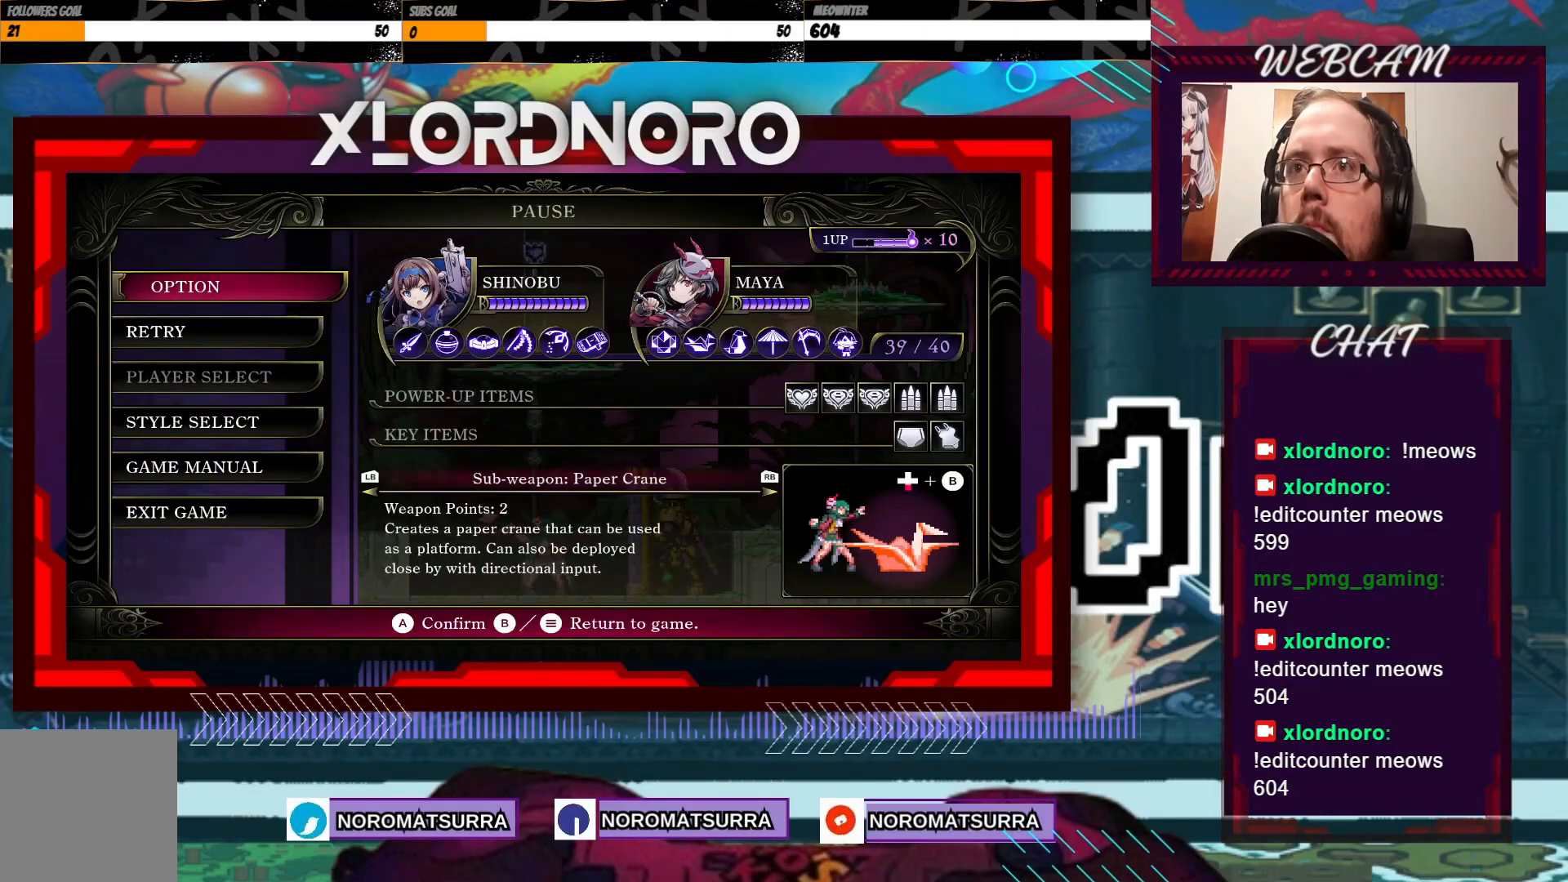
{"dt_ms": 500, "buttons": [], "left_stick": "center", "right_stick": "center", "events": []}
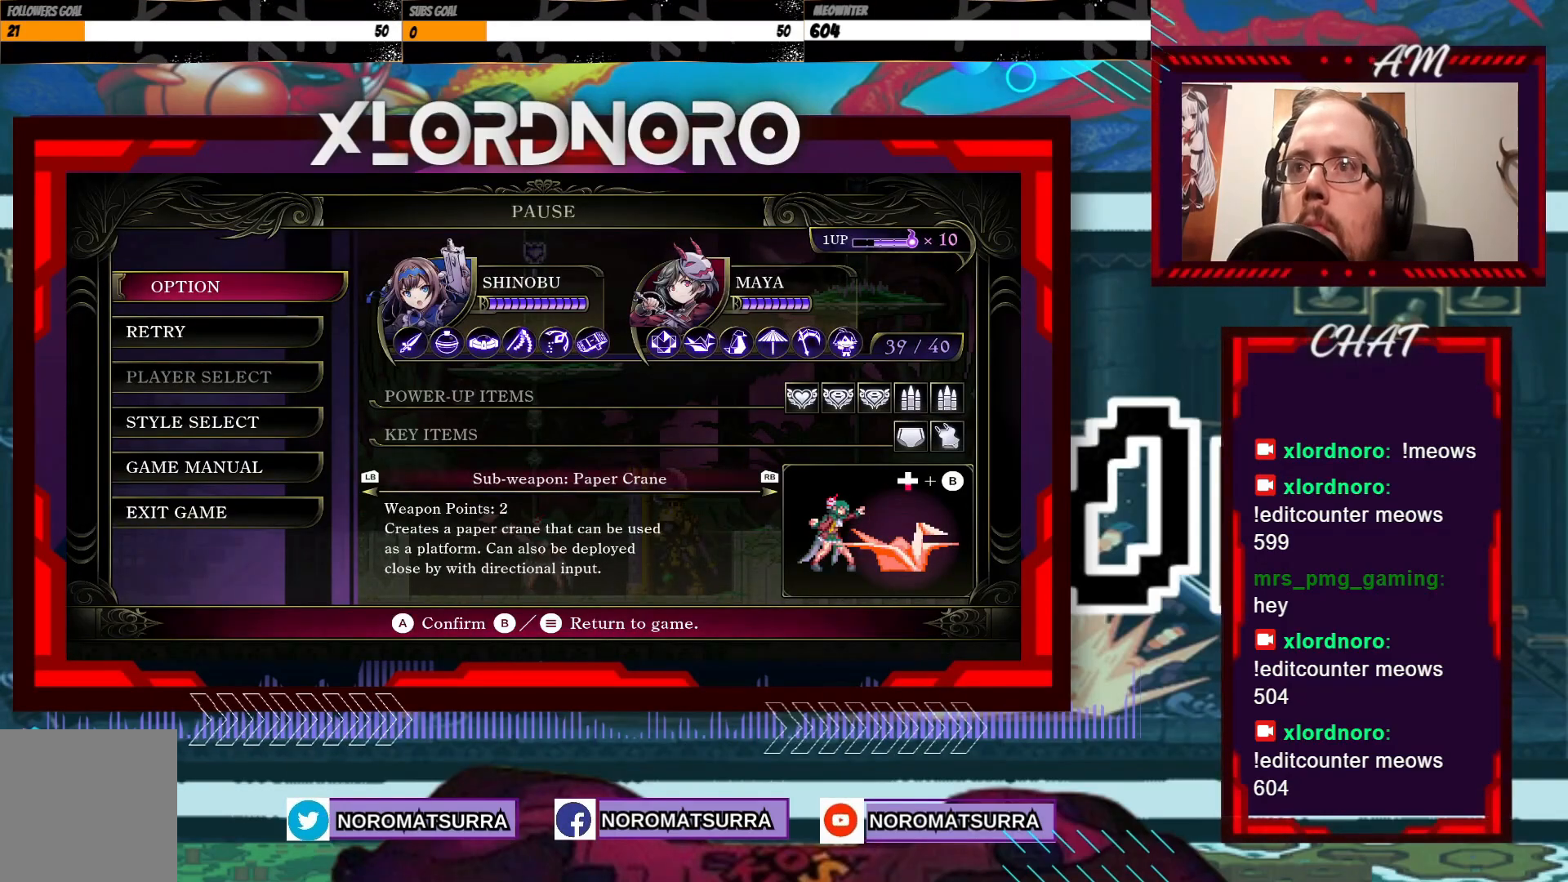
{"dt_ms": 500, "buttons": ["X"], "left_stick": "center", "right_stick": "center", "events": [[317, "X", "down"], [417, "X", "up"], [483, "X", "down"]]}
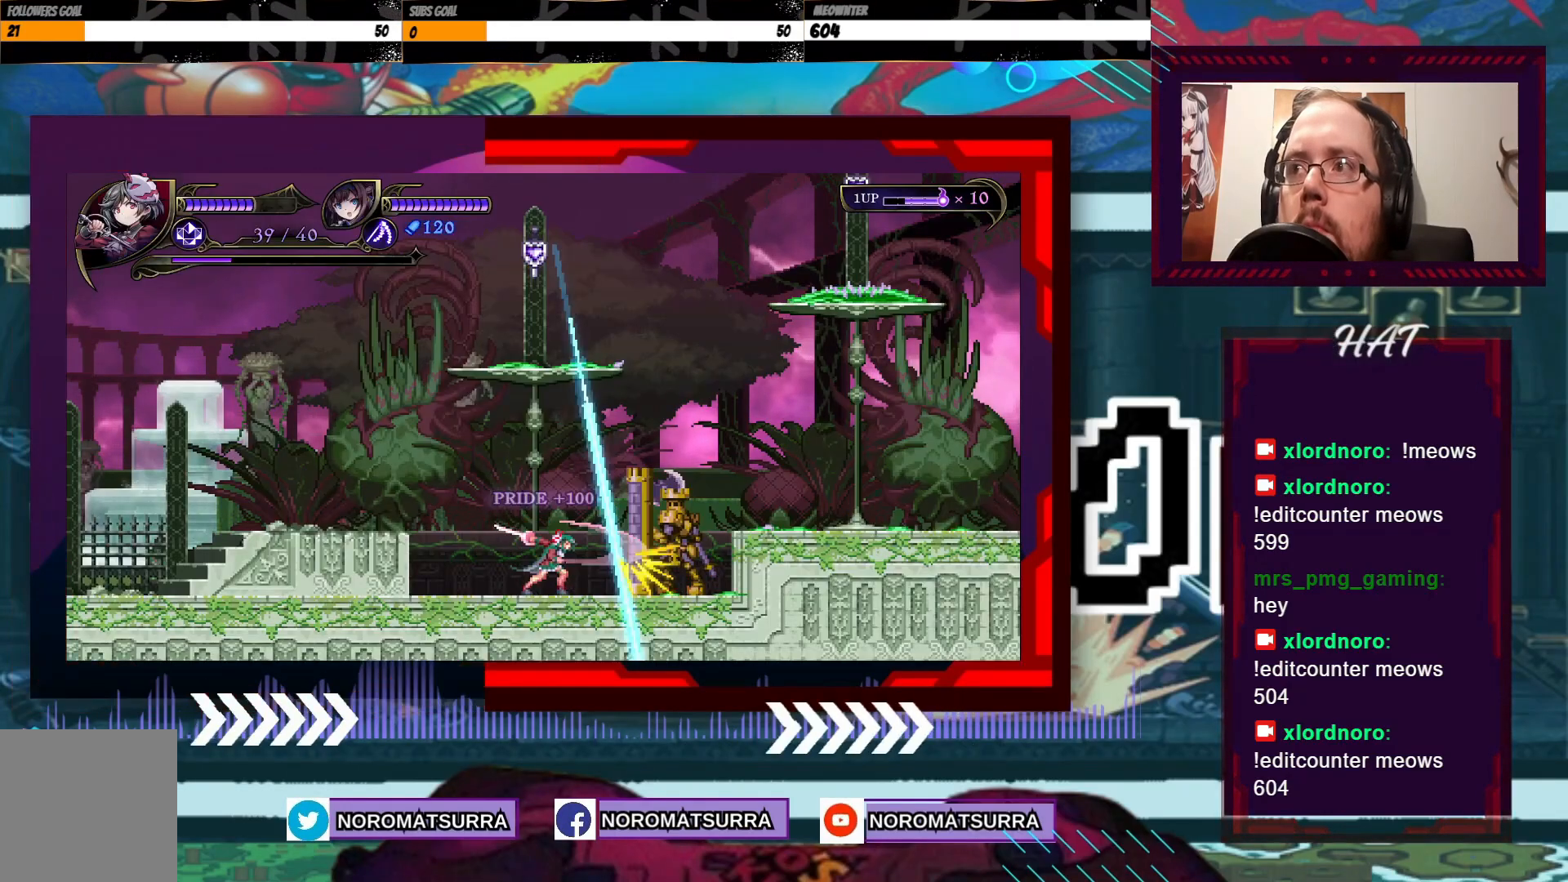
{"dt_ms": 500, "buttons": ["X"], "left_stick": "center", "right_stick": "center", "events": [[33, "X", "up"], [133, "X", "down"], [233, "X", "up"], [283, "X", "down"], [383, "X", "up"], [467, "X", "down"]]}
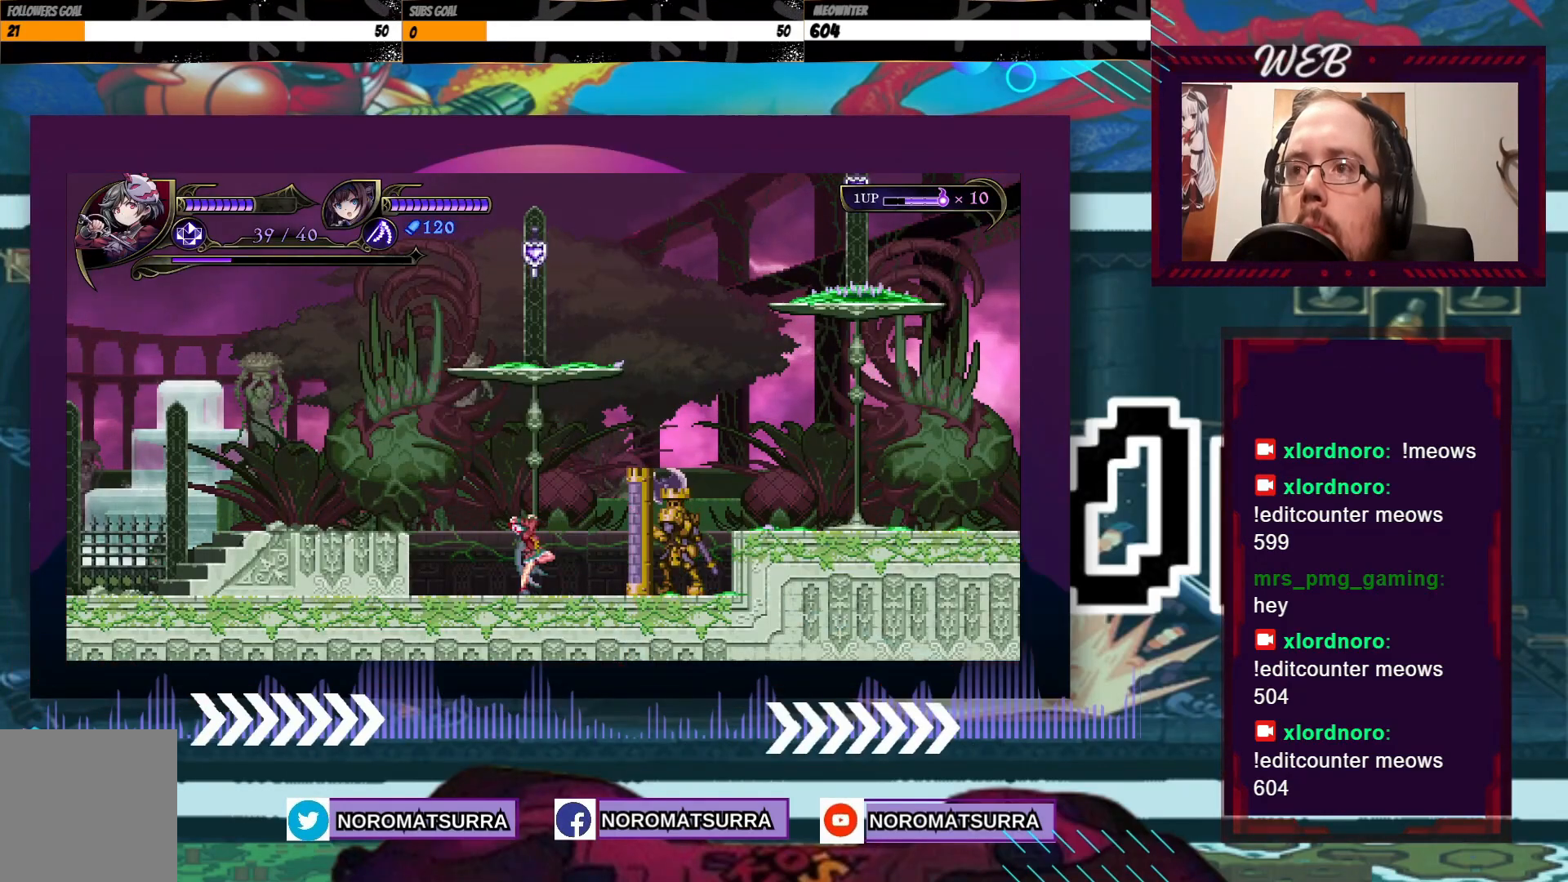
{"dt_ms": 500, "buttons": [], "left_stick": "center", "right_stick": "center", "events": [[33, "X", "up"], [83, "X", "down"], [183, "X", "up"], [267, "X", "down"], [367, "X", "up"]]}
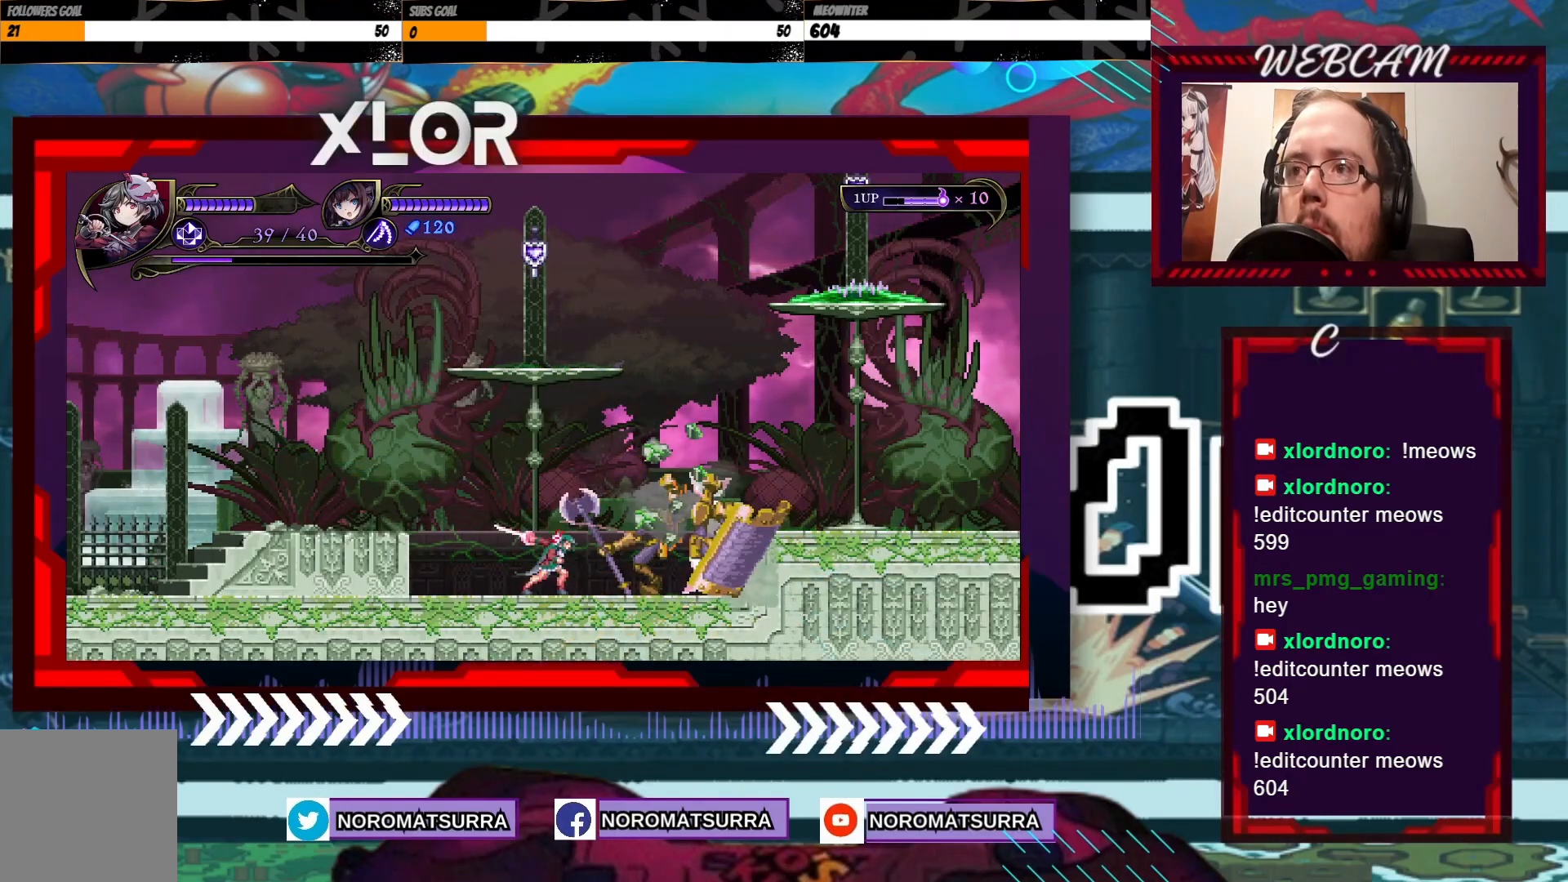
{"dt_ms": 500, "buttons": [], "left_stick": "right", "right_stick": "center", "events": [[167, "left_stick", "right"]]}
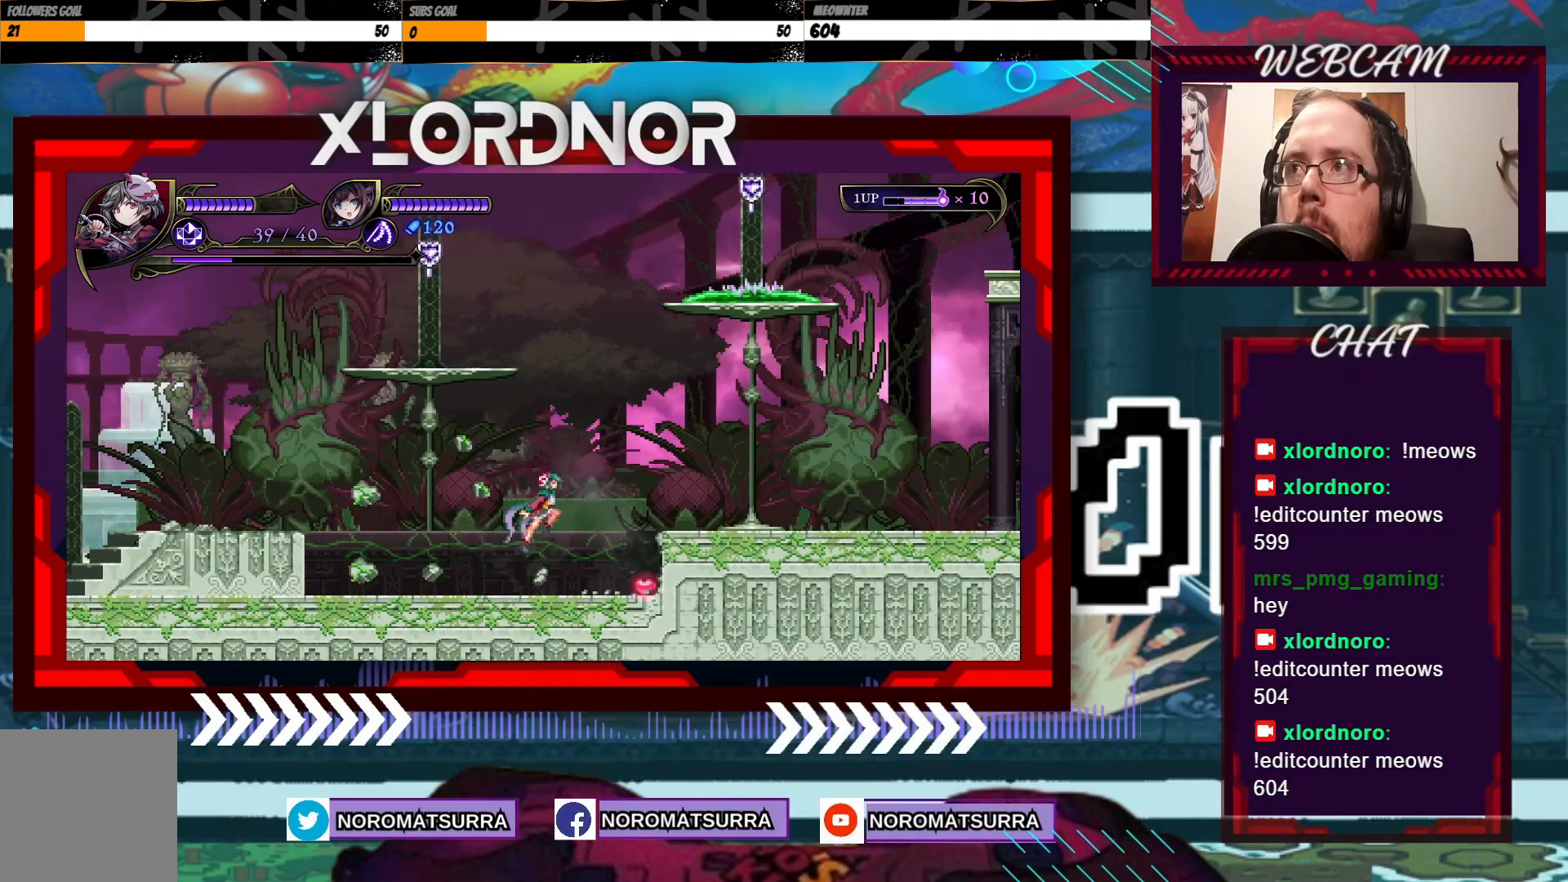
{"dt_ms": 500, "buttons": [], "left_stick": "right", "right_stick": "center", "events": []}
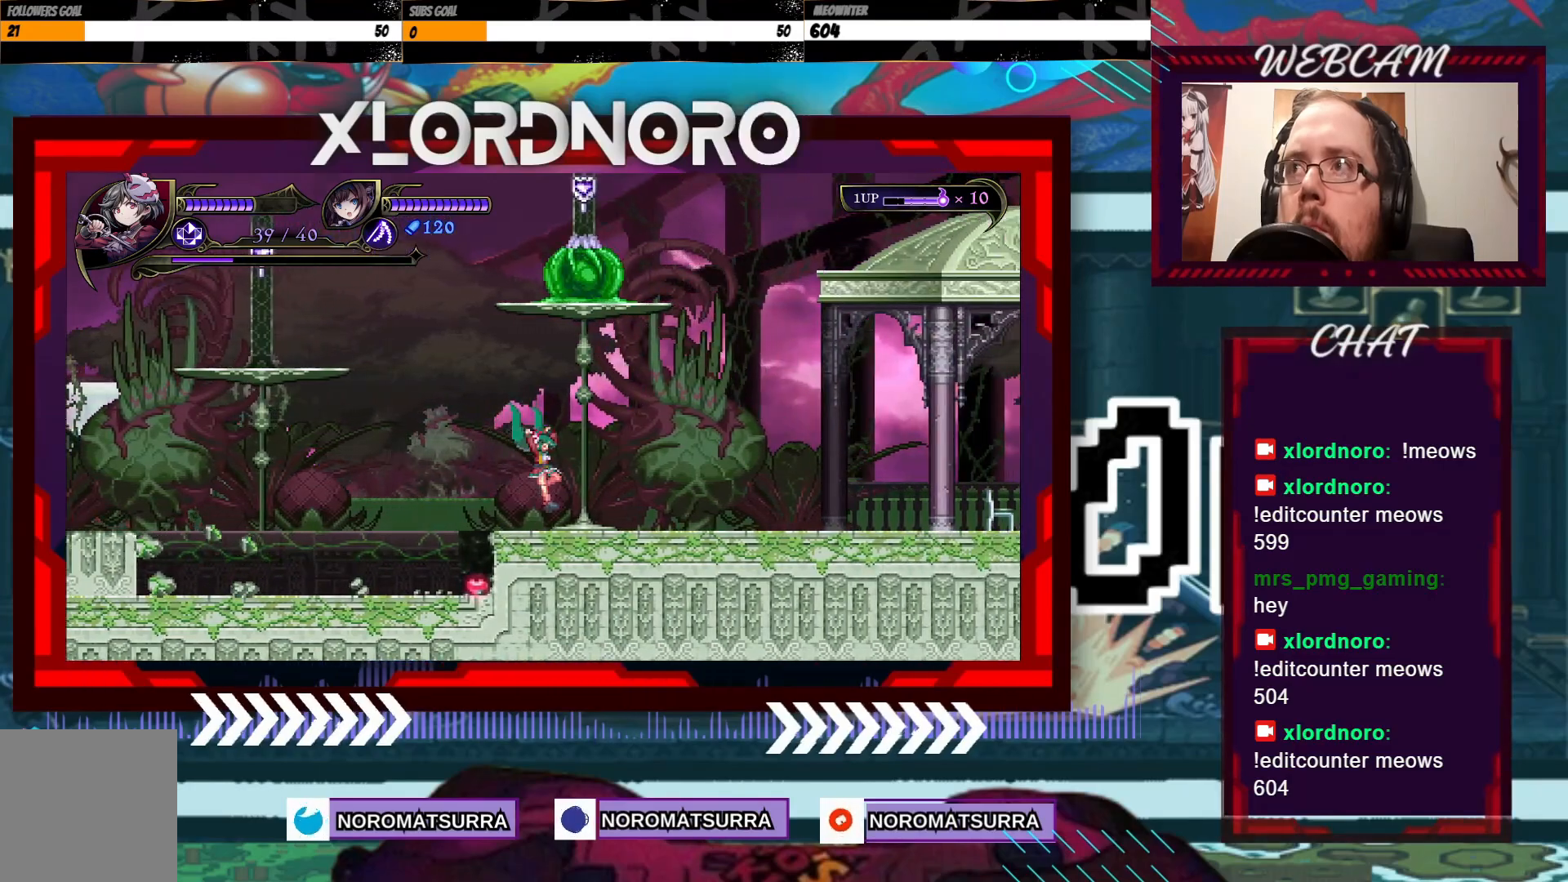
{"dt_ms": 500, "buttons": [], "left_stick": "left", "right_stick": "center", "events": [[283, "left_stick", "center"], [333, "left_stick", "left"]]}
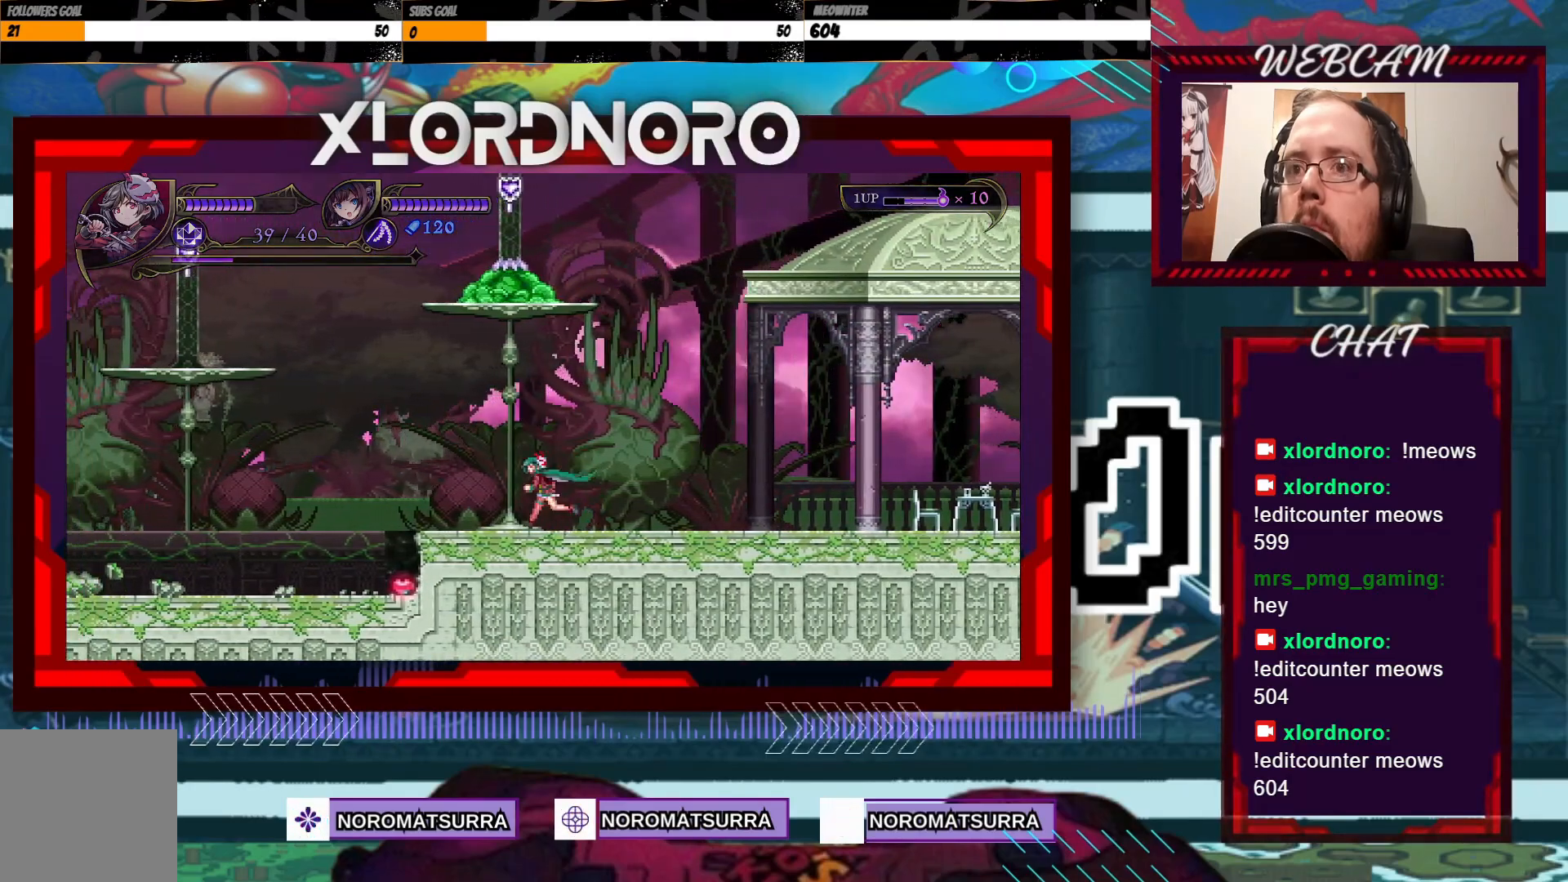
{"dt_ms": 500, "buttons": [], "left_stick": "left", "right_stick": "center", "events": []}
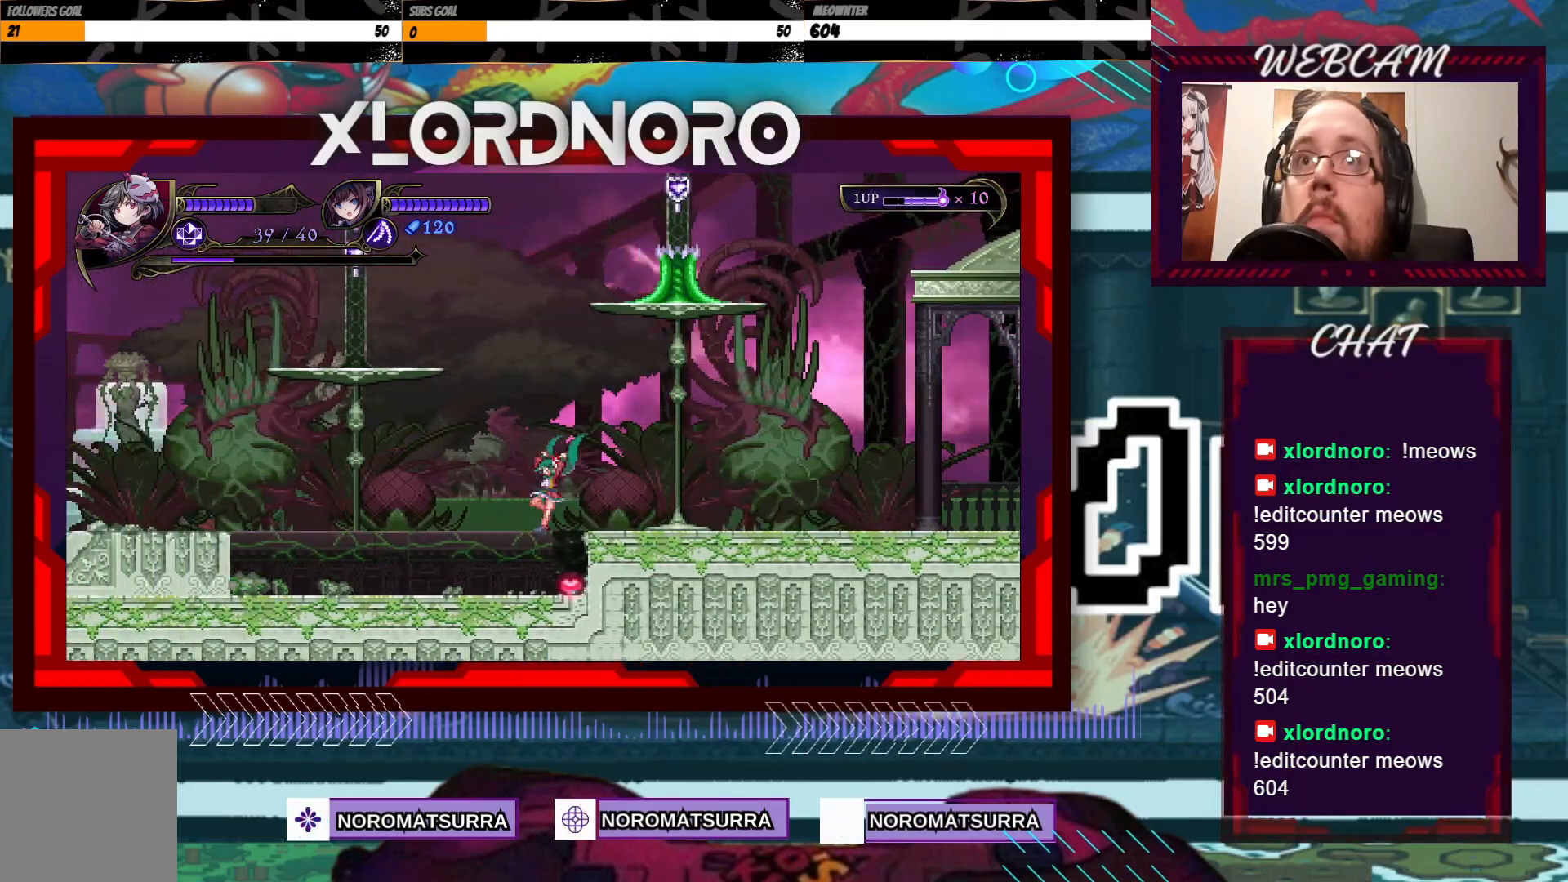
{"dt_ms": 500, "buttons": [], "left_stick": "left", "right_stick": "center", "events": []}
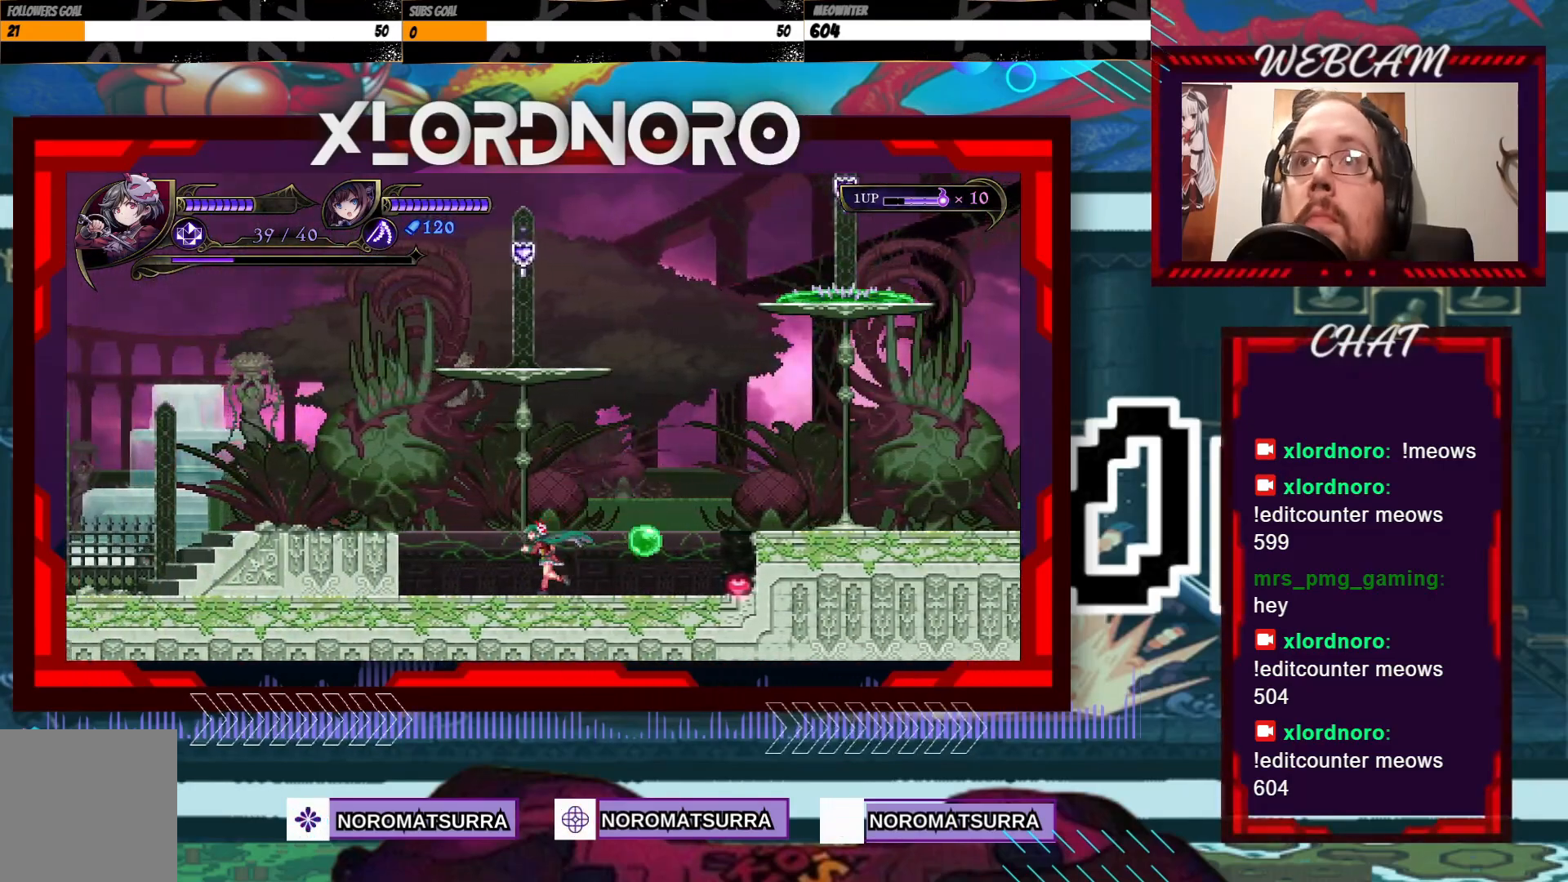
{"dt_ms": 500, "buttons": [], "left_stick": "right", "right_stick": "center", "events": [[217, "left_stick", "center"], [333, "left_stick", "right"]]}
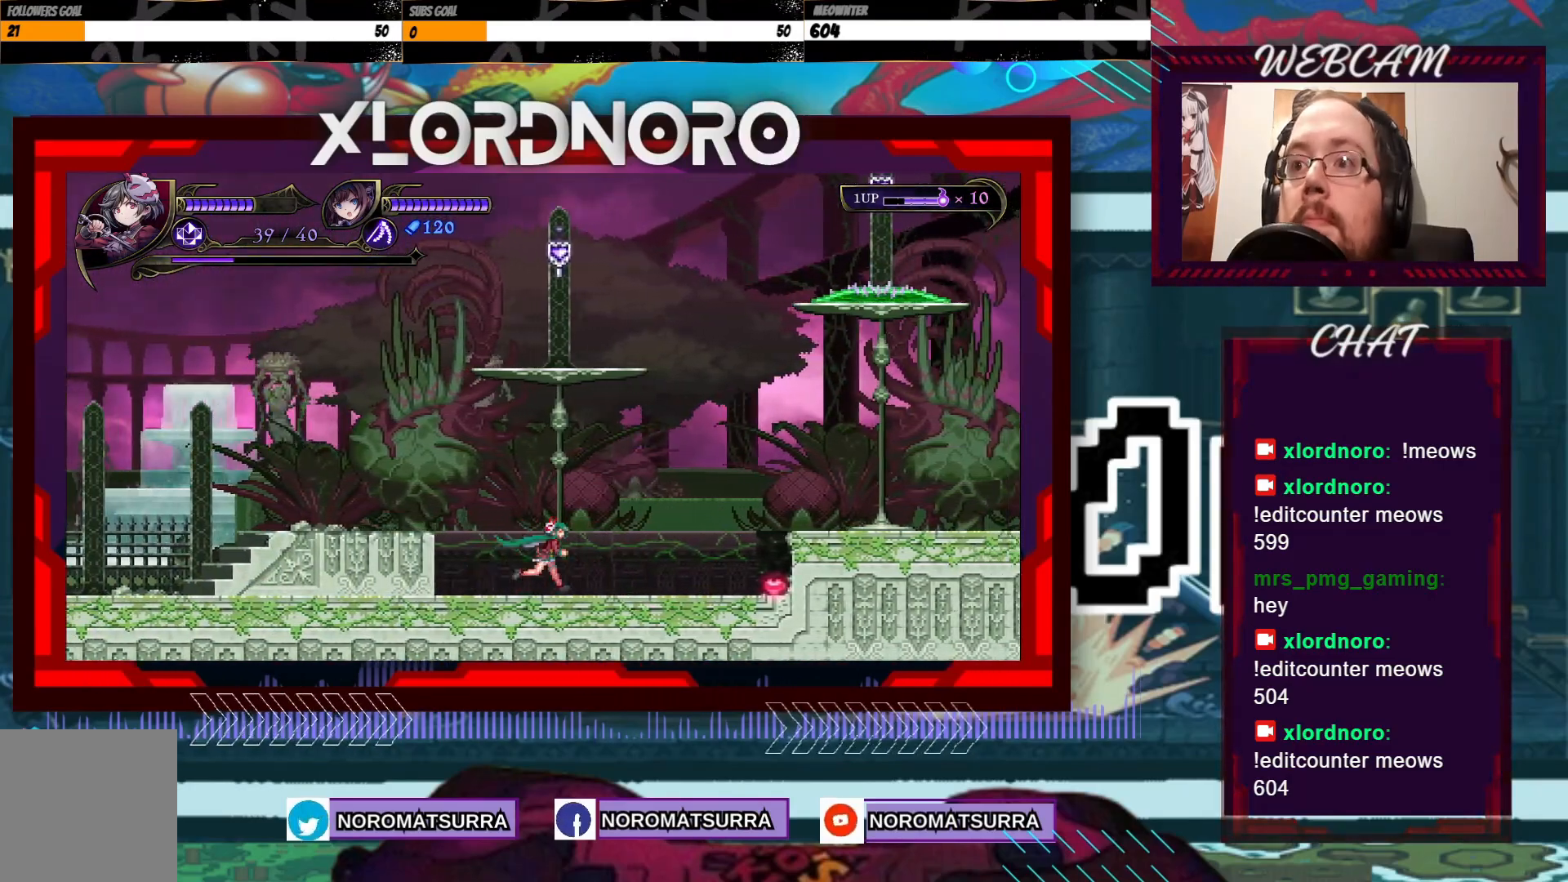
{"dt_ms": 500, "buttons": [], "left_stick": "right", "right_stick": "center", "events": []}
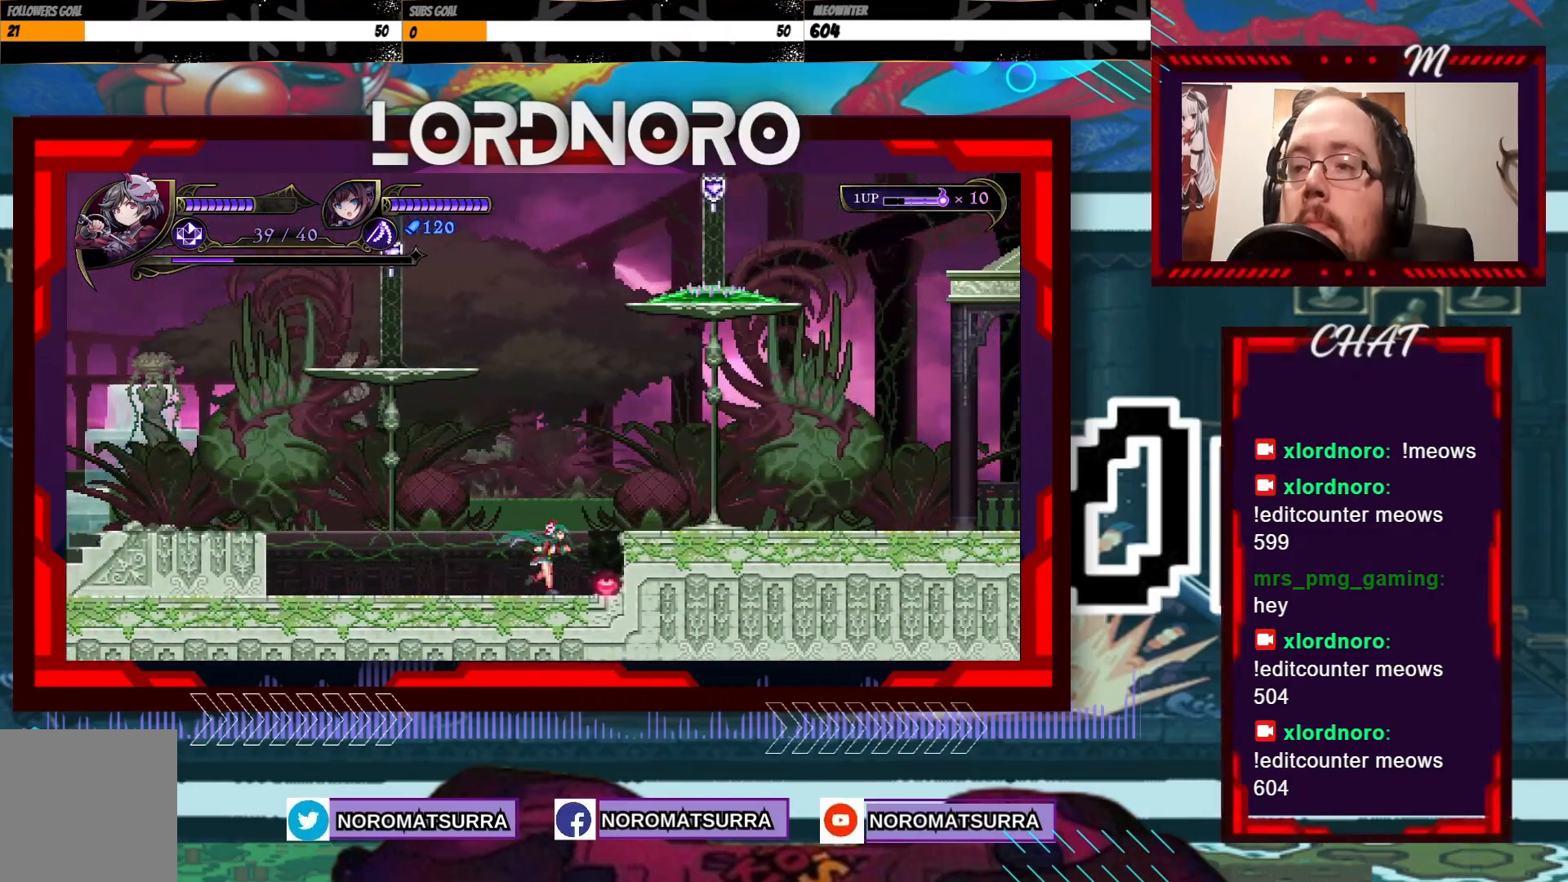
{"dt_ms": 500, "buttons": [], "left_stick": "right", "right_stick": "center", "events": []}
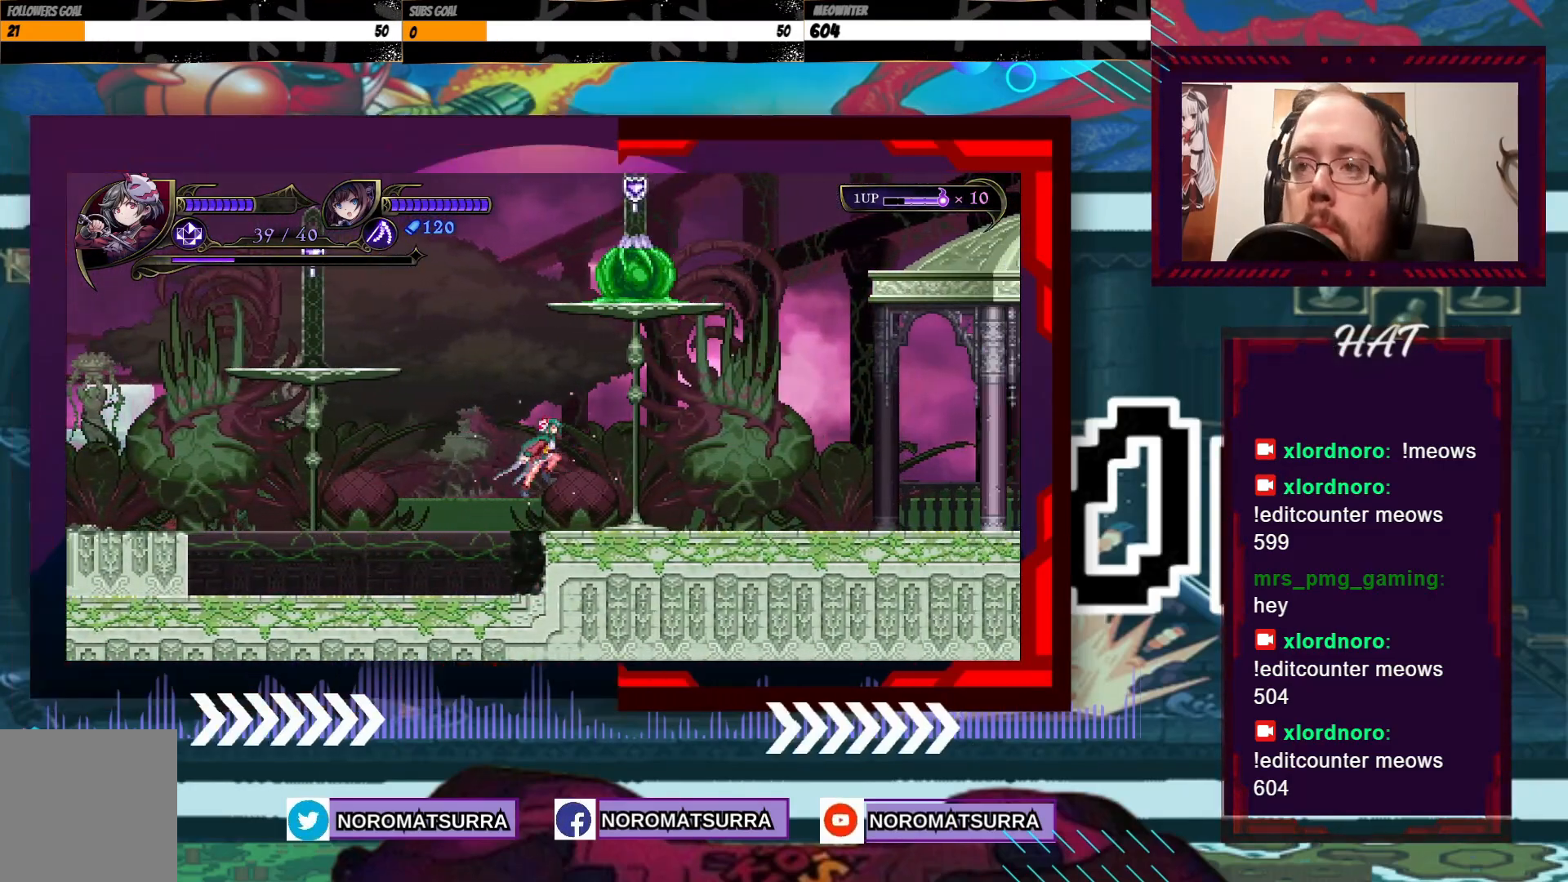
{"dt_ms": 500, "buttons": [], "left_stick": "right", "right_stick": "center", "events": []}
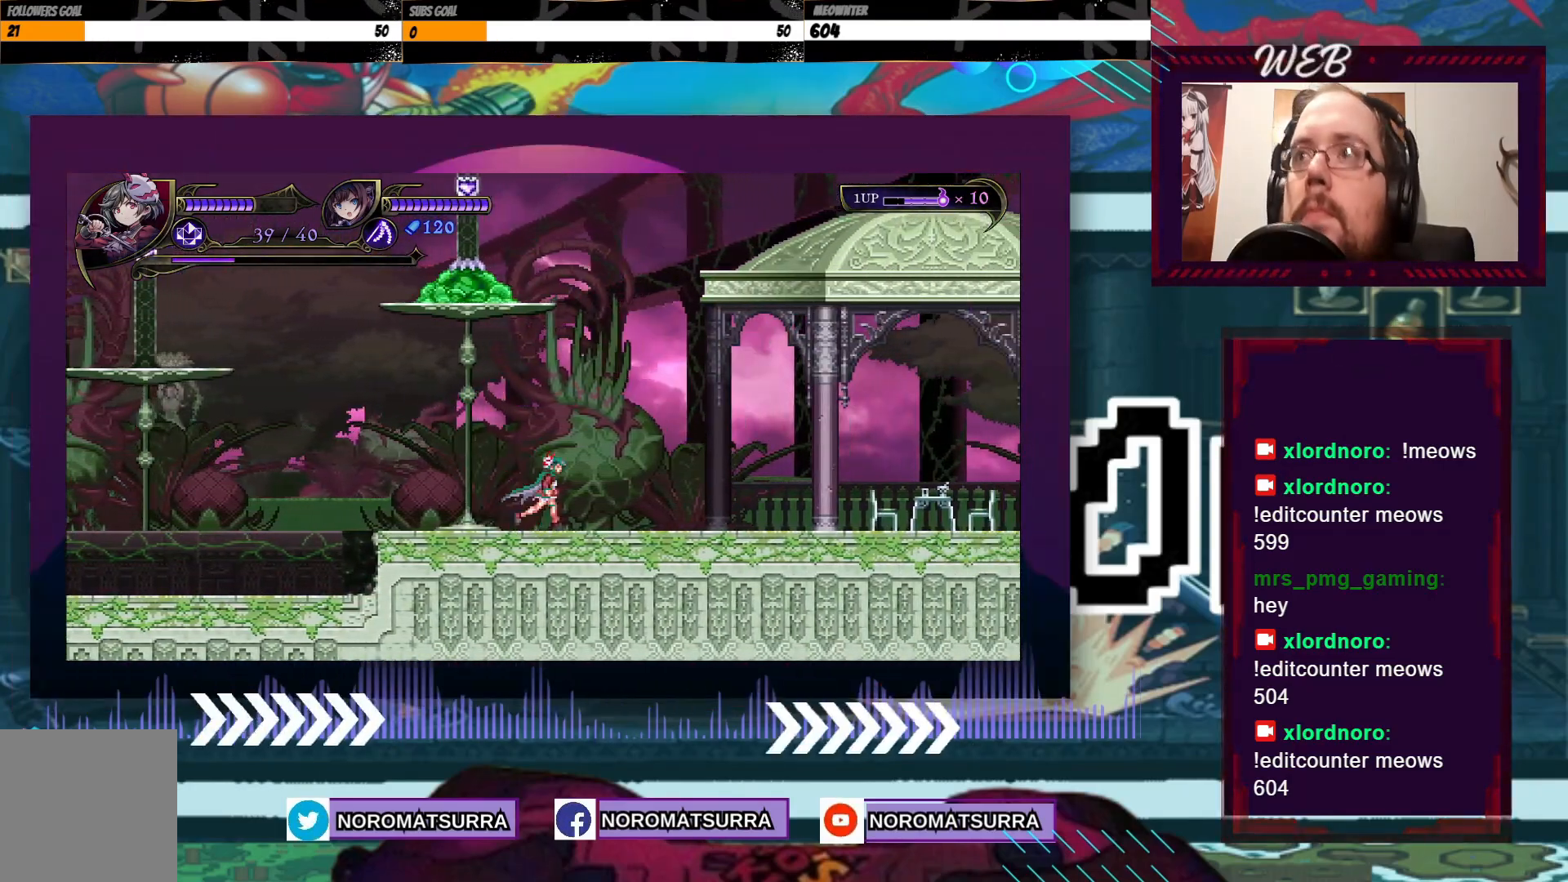
{"dt_ms": 500, "buttons": [], "left_stick": "right", "right_stick": "center", "events": []}
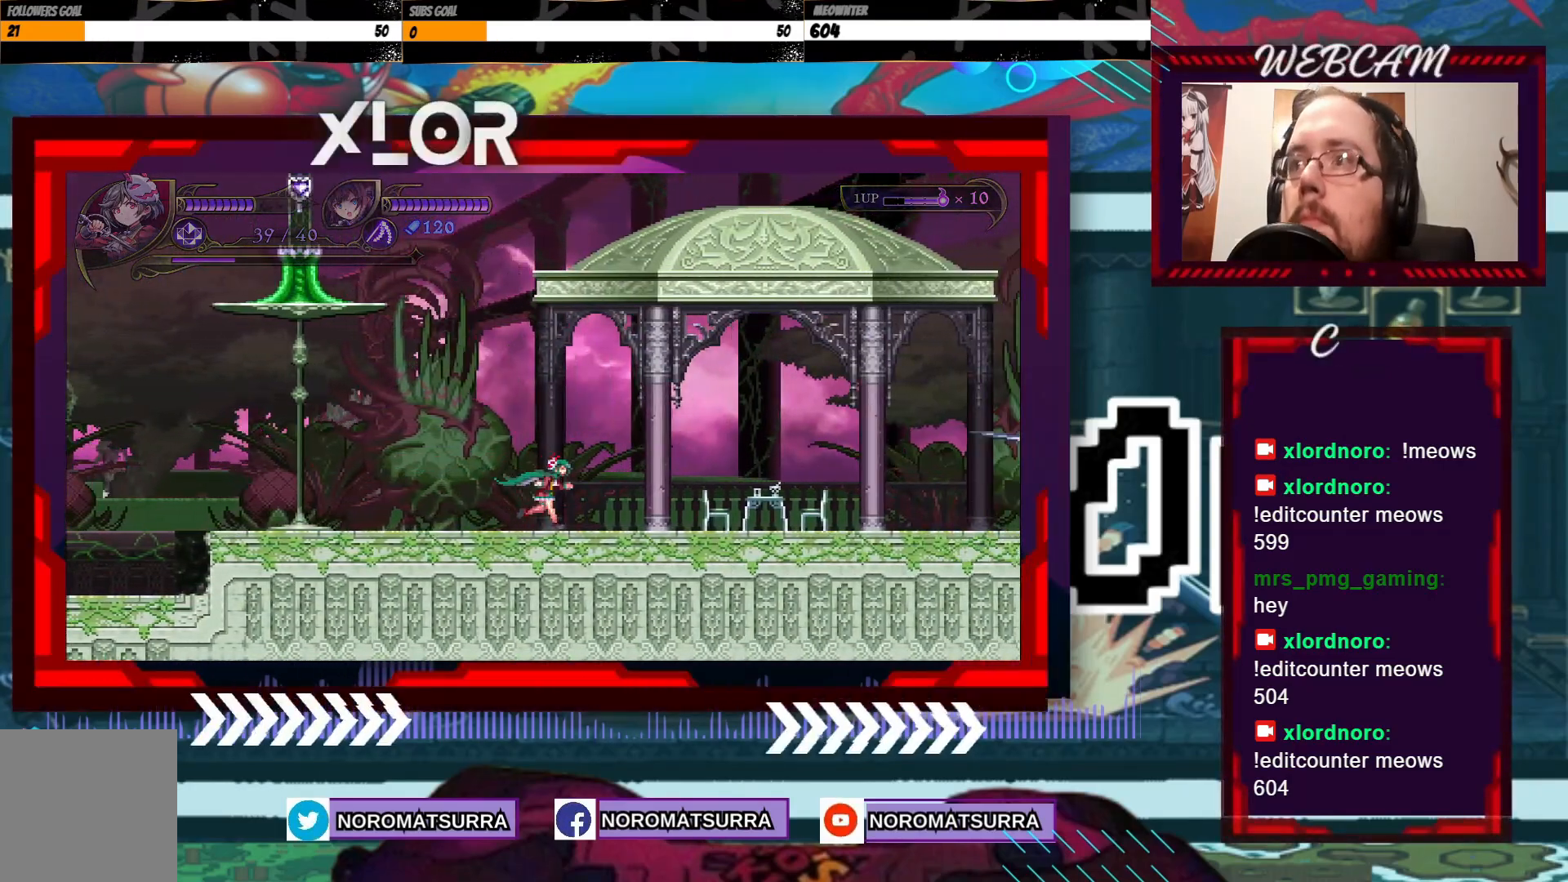
{"dt_ms": 500, "buttons": [], "left_stick": "right", "right_stick": "center", "events": []}
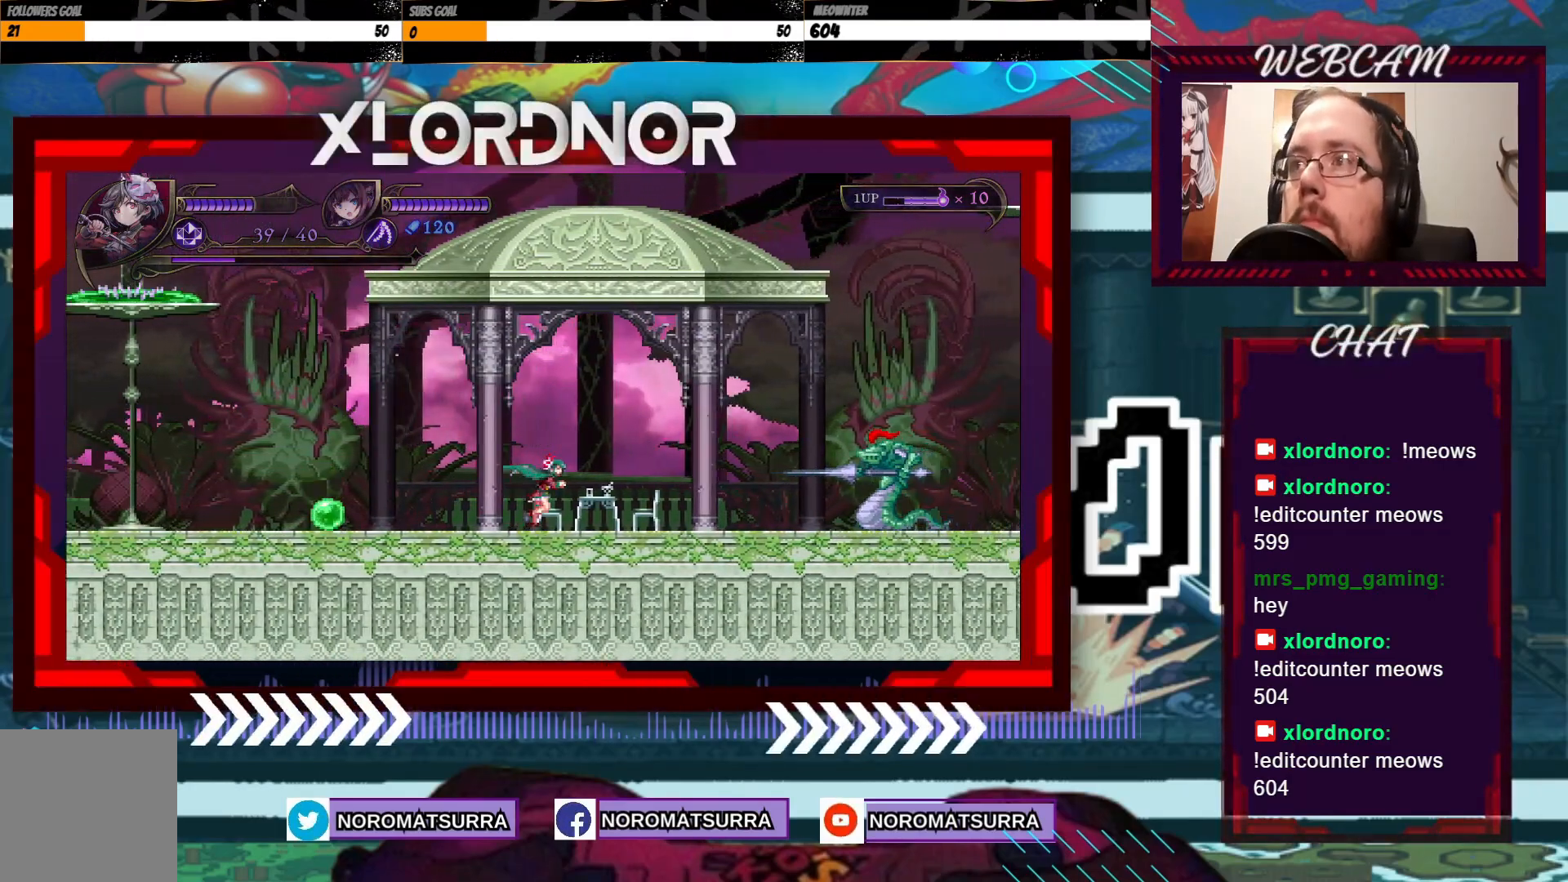
{"dt_ms": 500, "buttons": [], "left_stick": "down-right", "right_stick": "center", "events": [[67, "left_stick", "center"], [117, "left_stick", "left"], [283, "left_stick", "right"], [433, "left_stick", "down-right"]]}